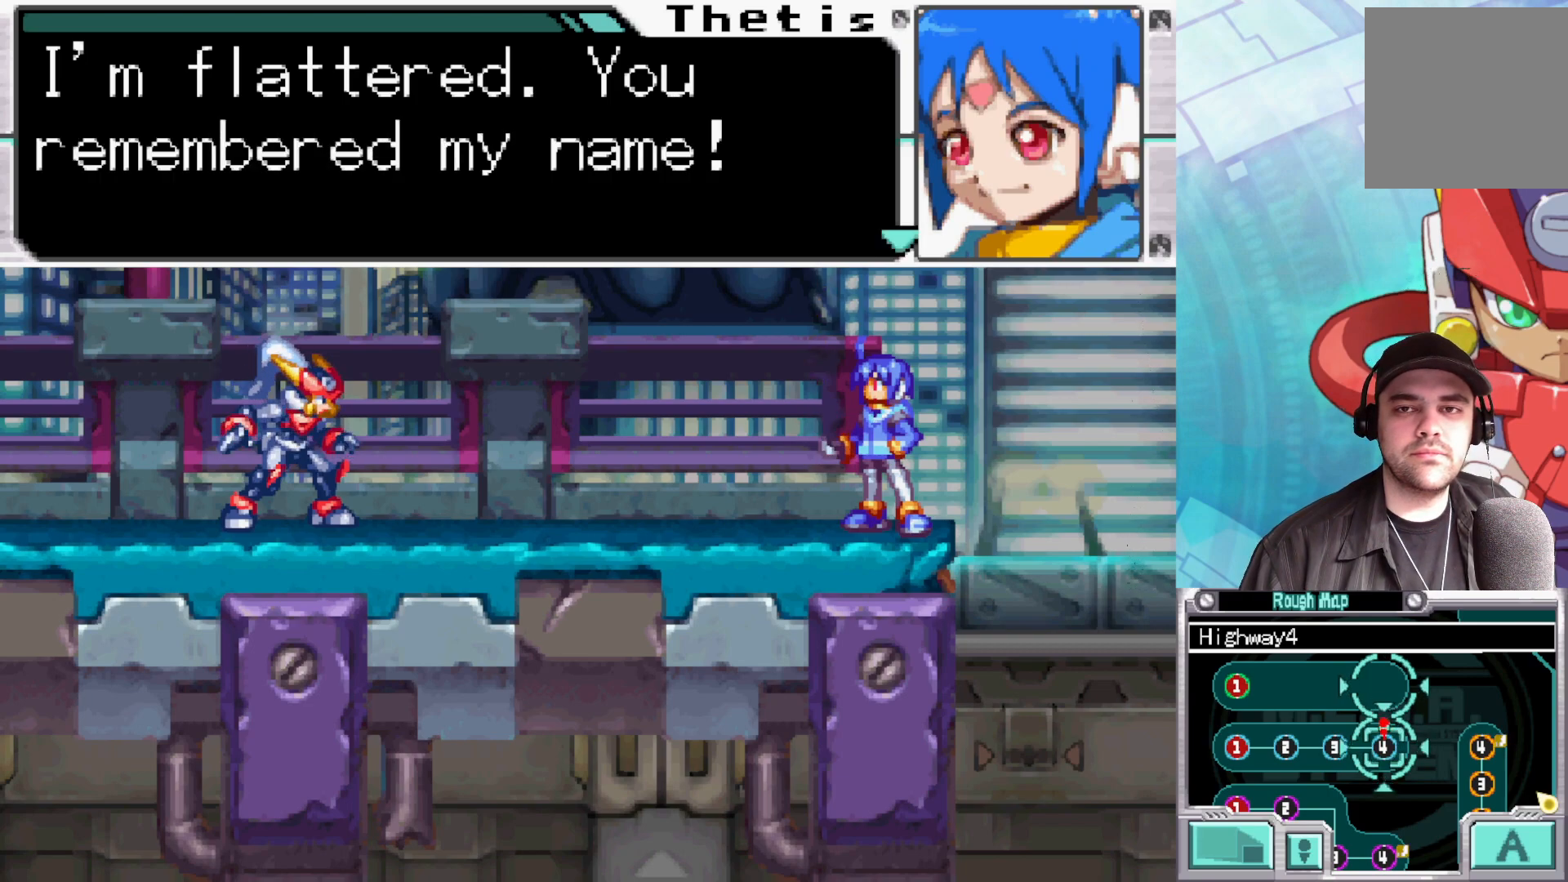
Gameplay with a controller (Xbox layout); each line is a JSON object with the inputs held at the frame after it. "events" lists button and stick changes between this image and that frame as [ms after this image, input, new state], when the widget could be followed in between.
{"buttons": ["A"], "left_stick": "center", "right_stick": "center", "events": [[350, "A", "down"]]}
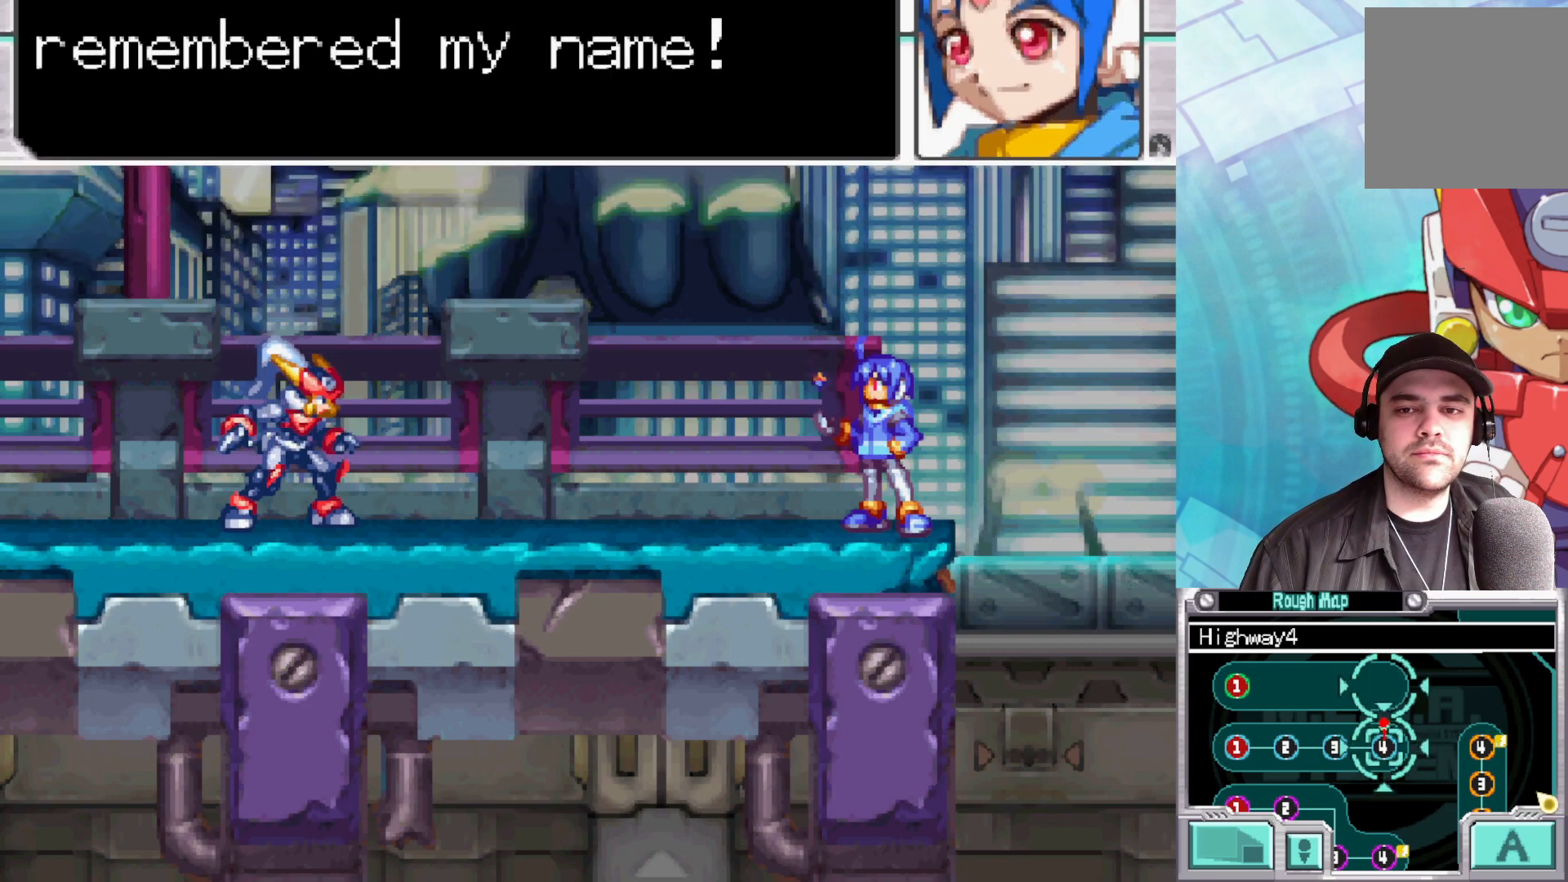
{"buttons": [], "left_stick": "center", "right_stick": "center", "events": [[17, "A", "up"]]}
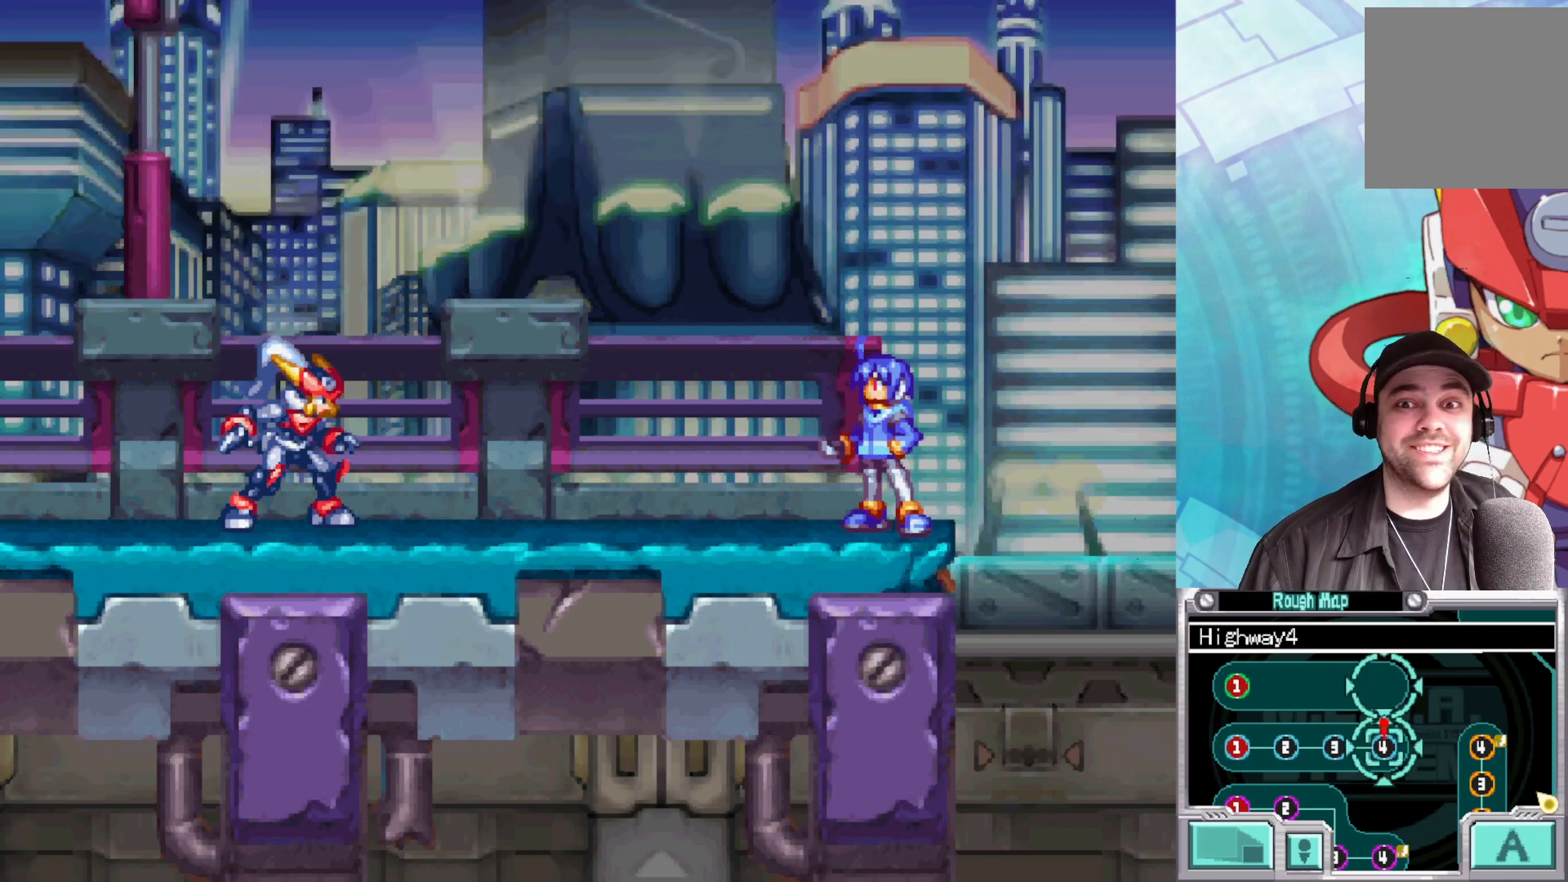
{"buttons": [], "left_stick": "center", "right_stick": "center", "events": []}
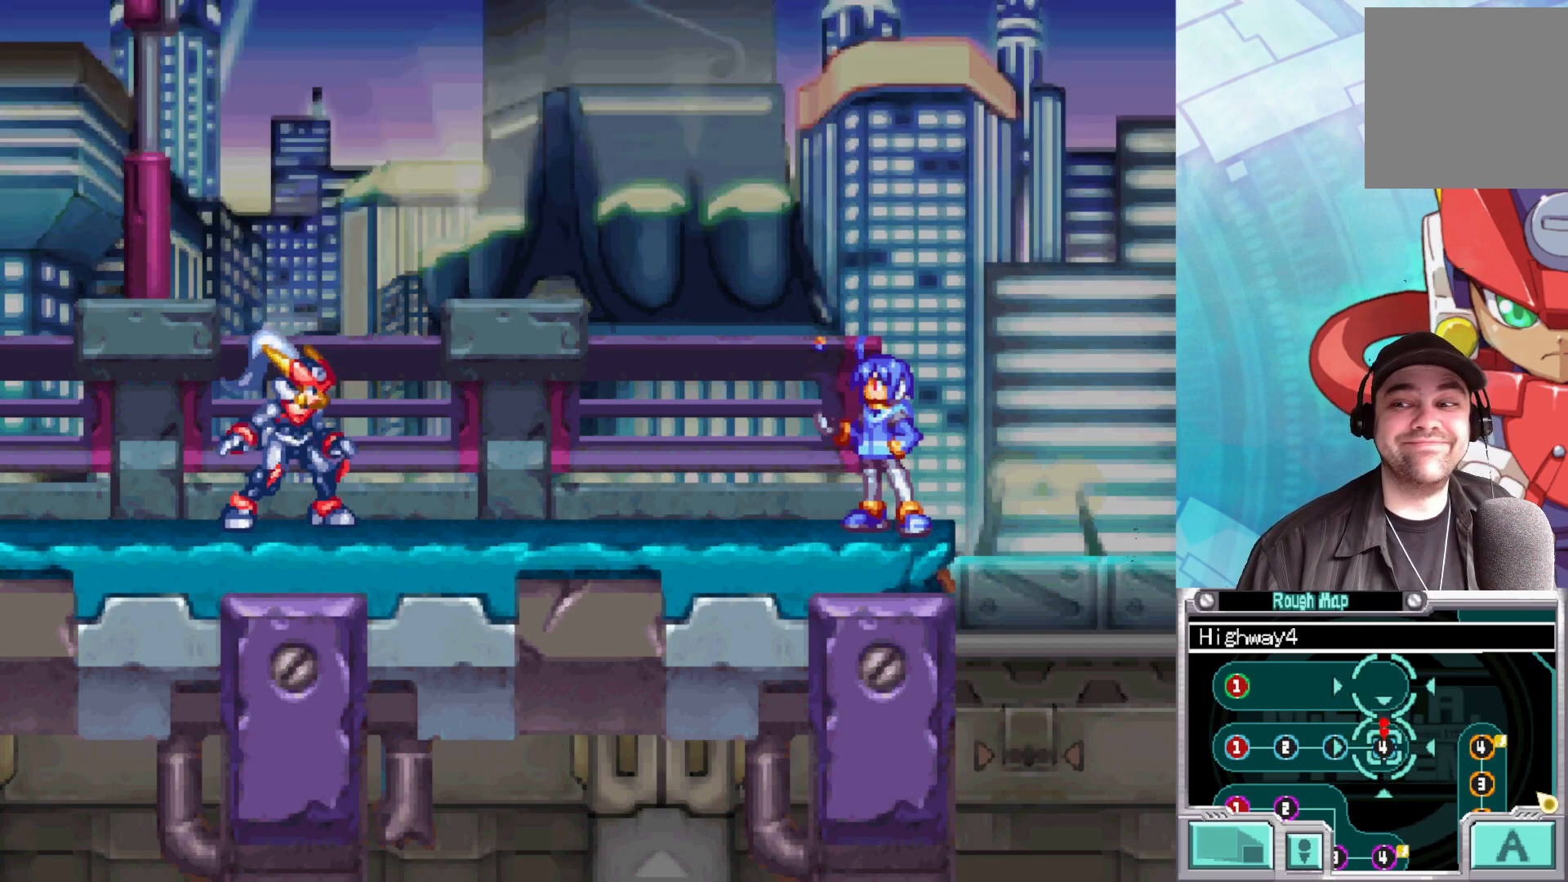
{"buttons": [], "left_stick": "center", "right_stick": "center", "events": []}
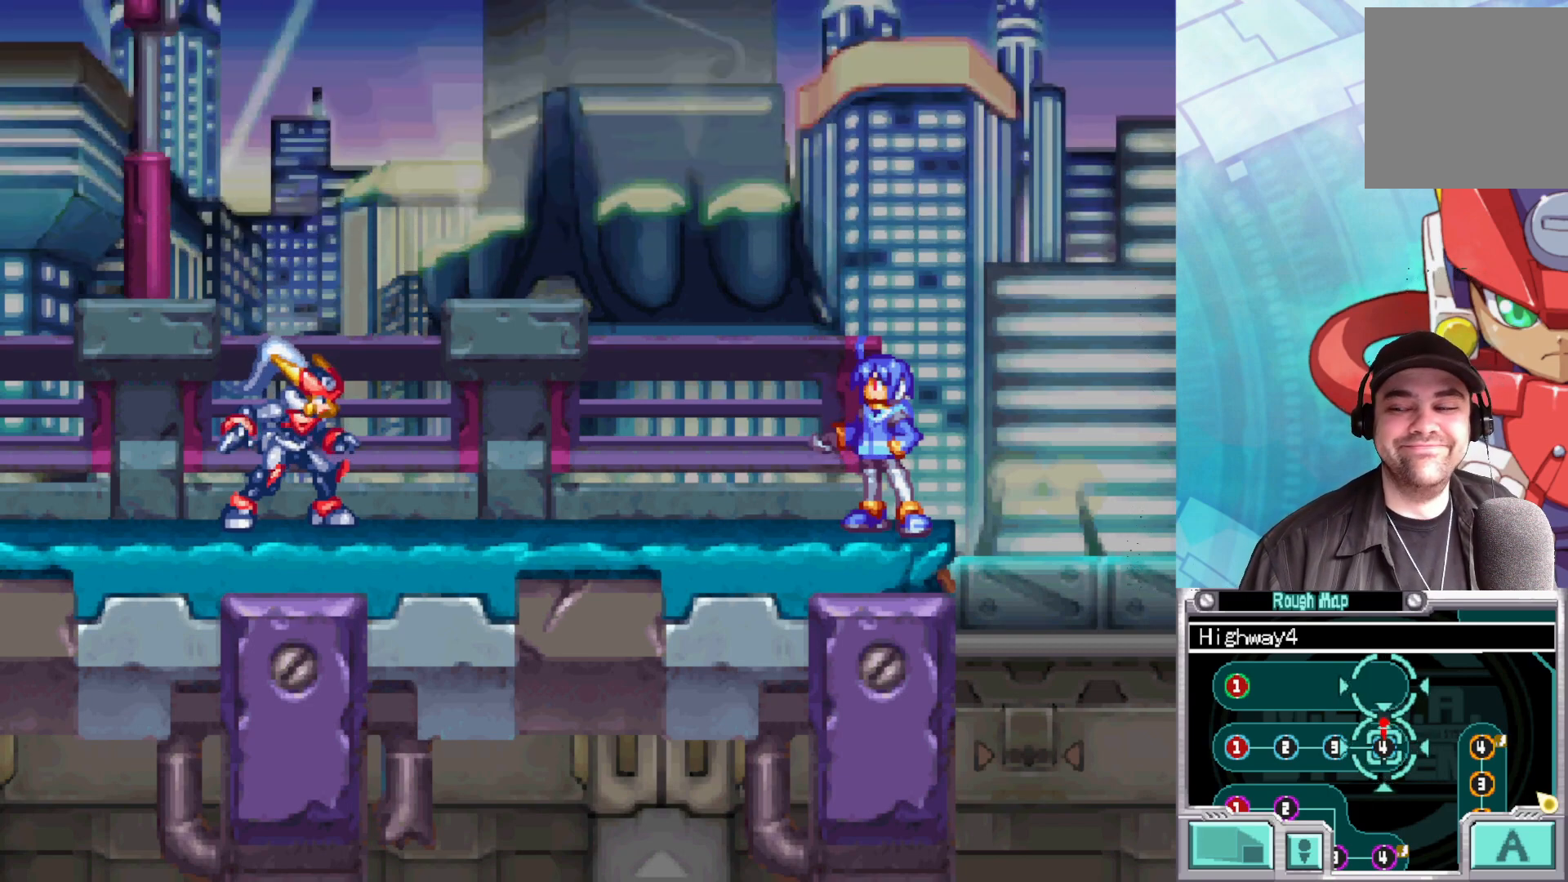
{"buttons": [], "left_stick": "center", "right_stick": "center", "events": []}
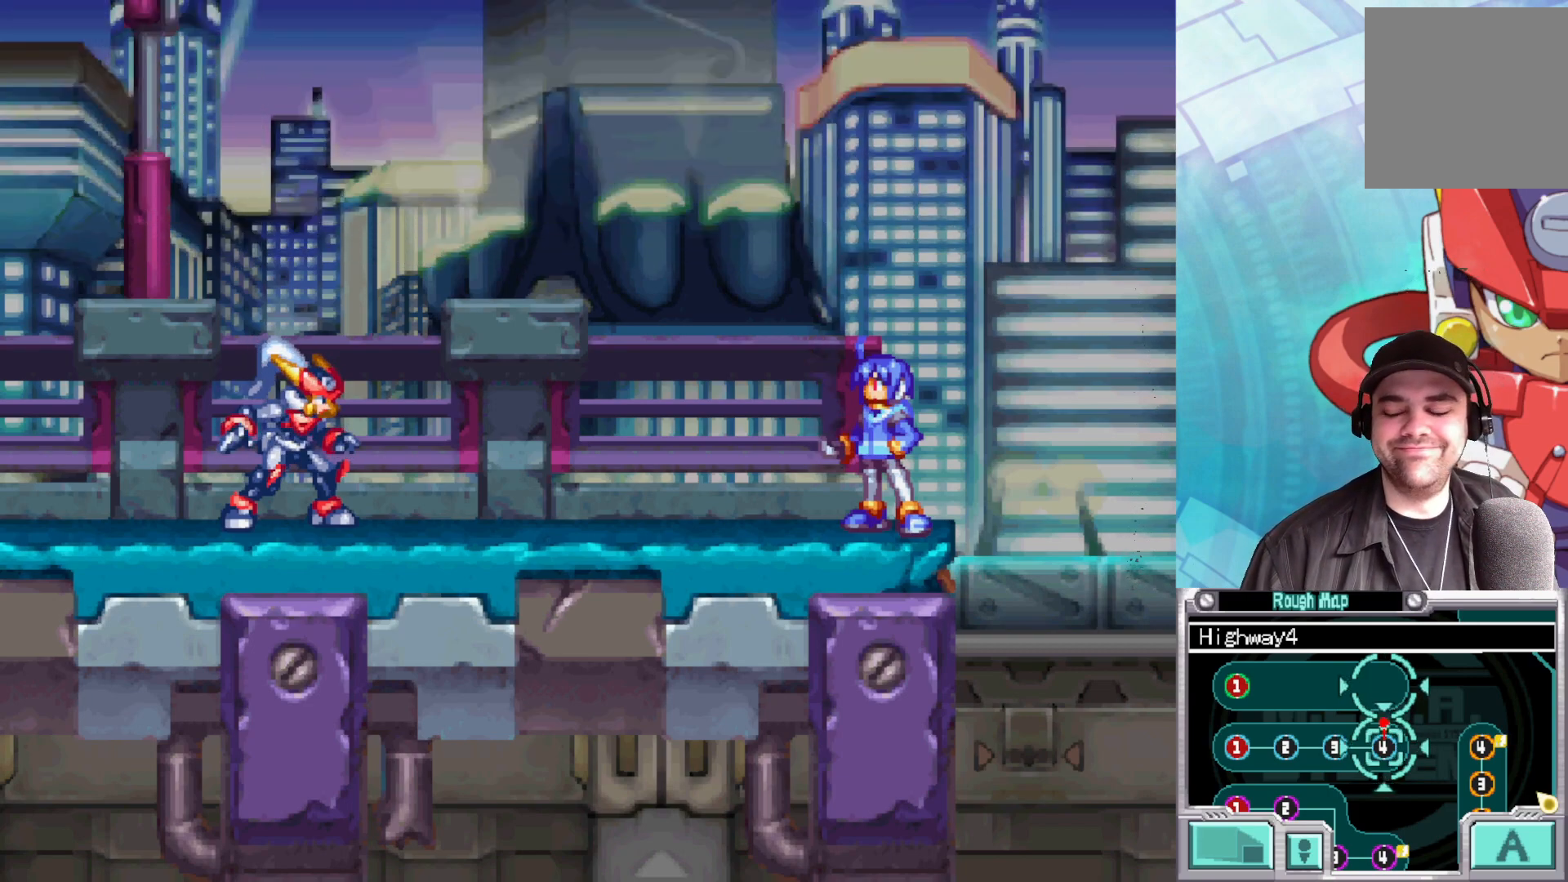
{"buttons": [], "left_stick": "center", "right_stick": "center", "events": []}
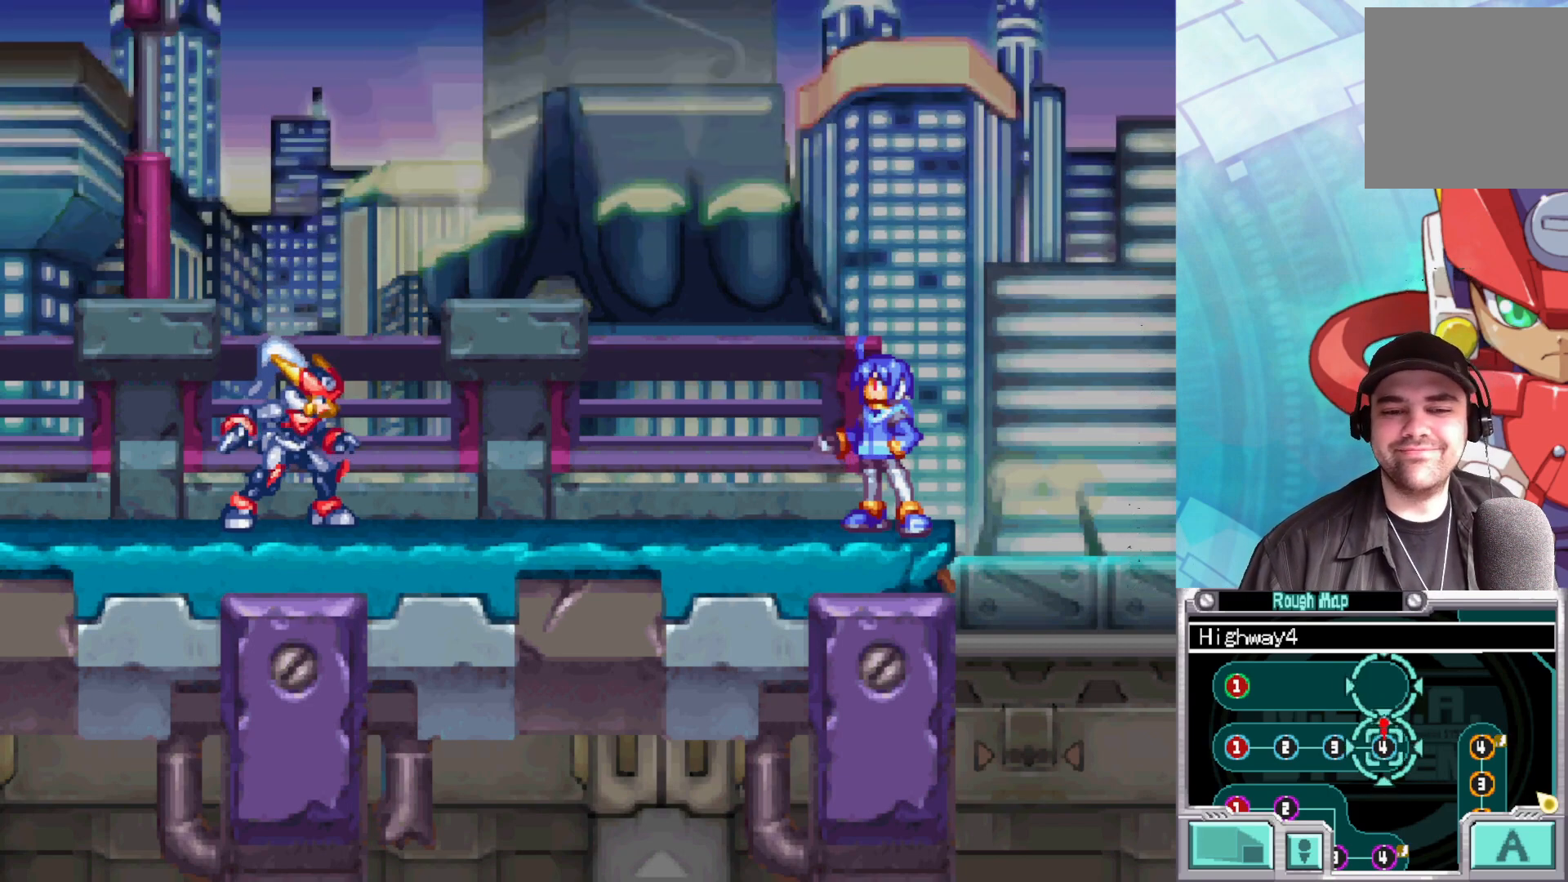
{"buttons": [], "left_stick": "center", "right_stick": "center", "events": [[133, "A", "down"], [317, "A", "up"]]}
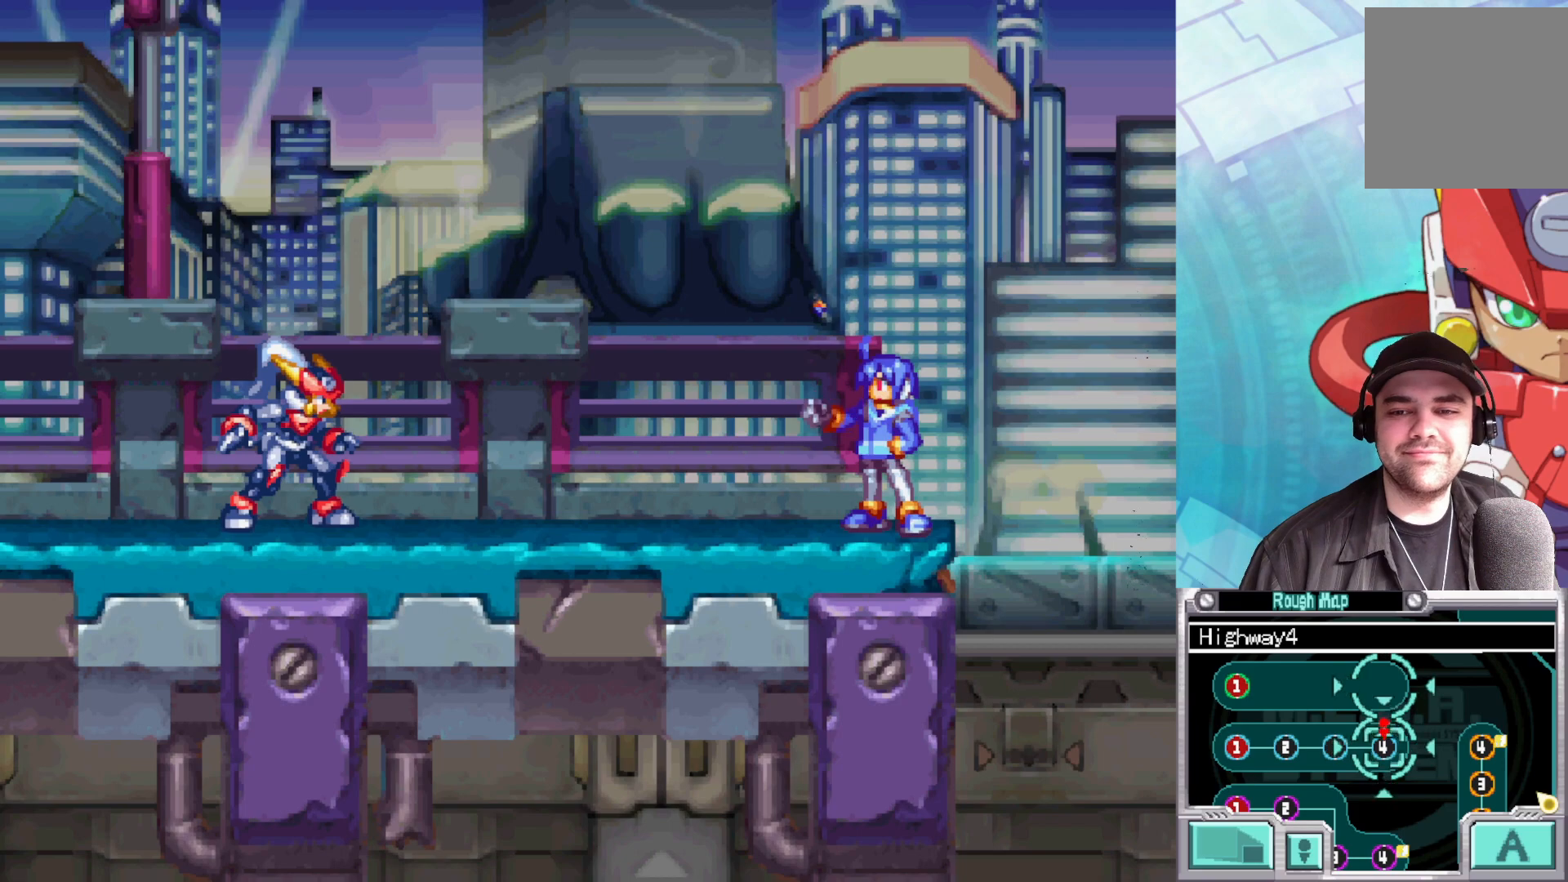
{"buttons": [], "left_stick": "center", "right_stick": "center", "events": []}
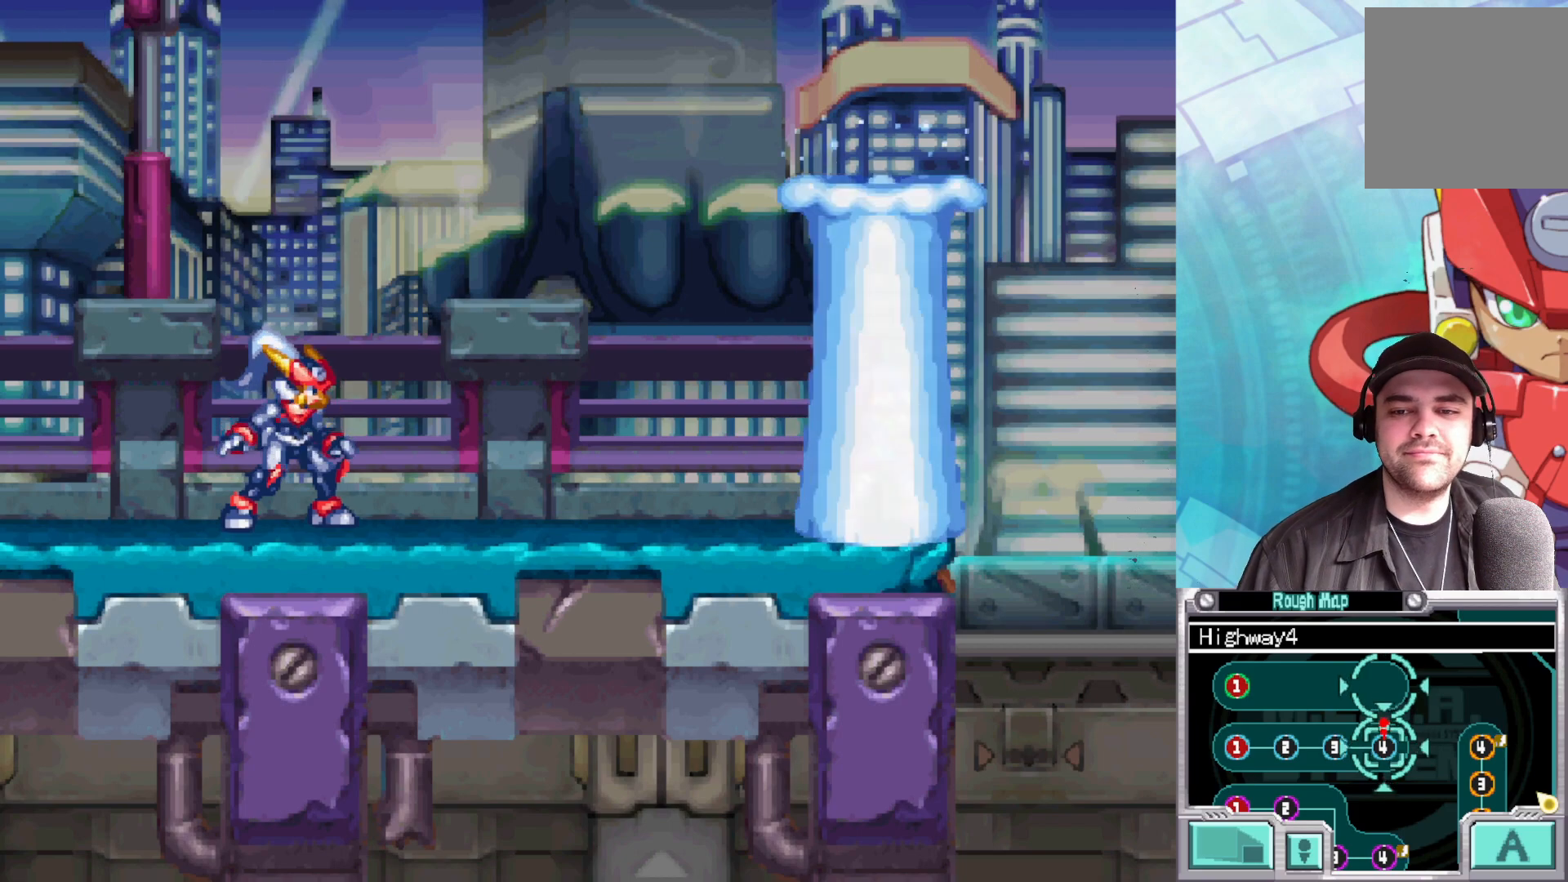
{"buttons": [], "left_stick": "center", "right_stick": "center", "events": []}
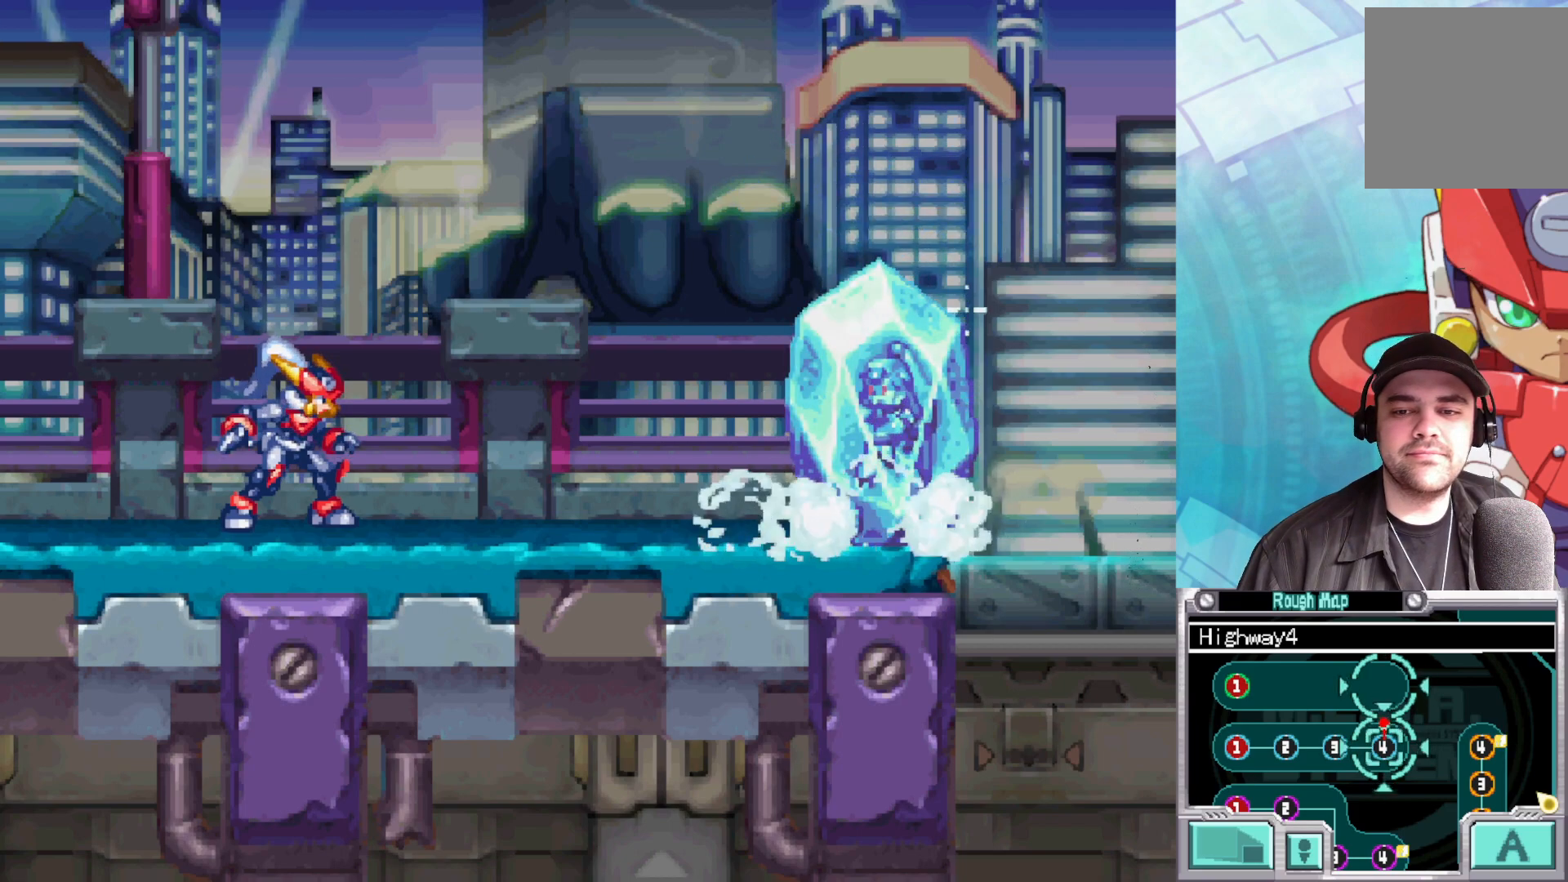
{"buttons": [], "left_stick": "center", "right_stick": "center", "events": []}
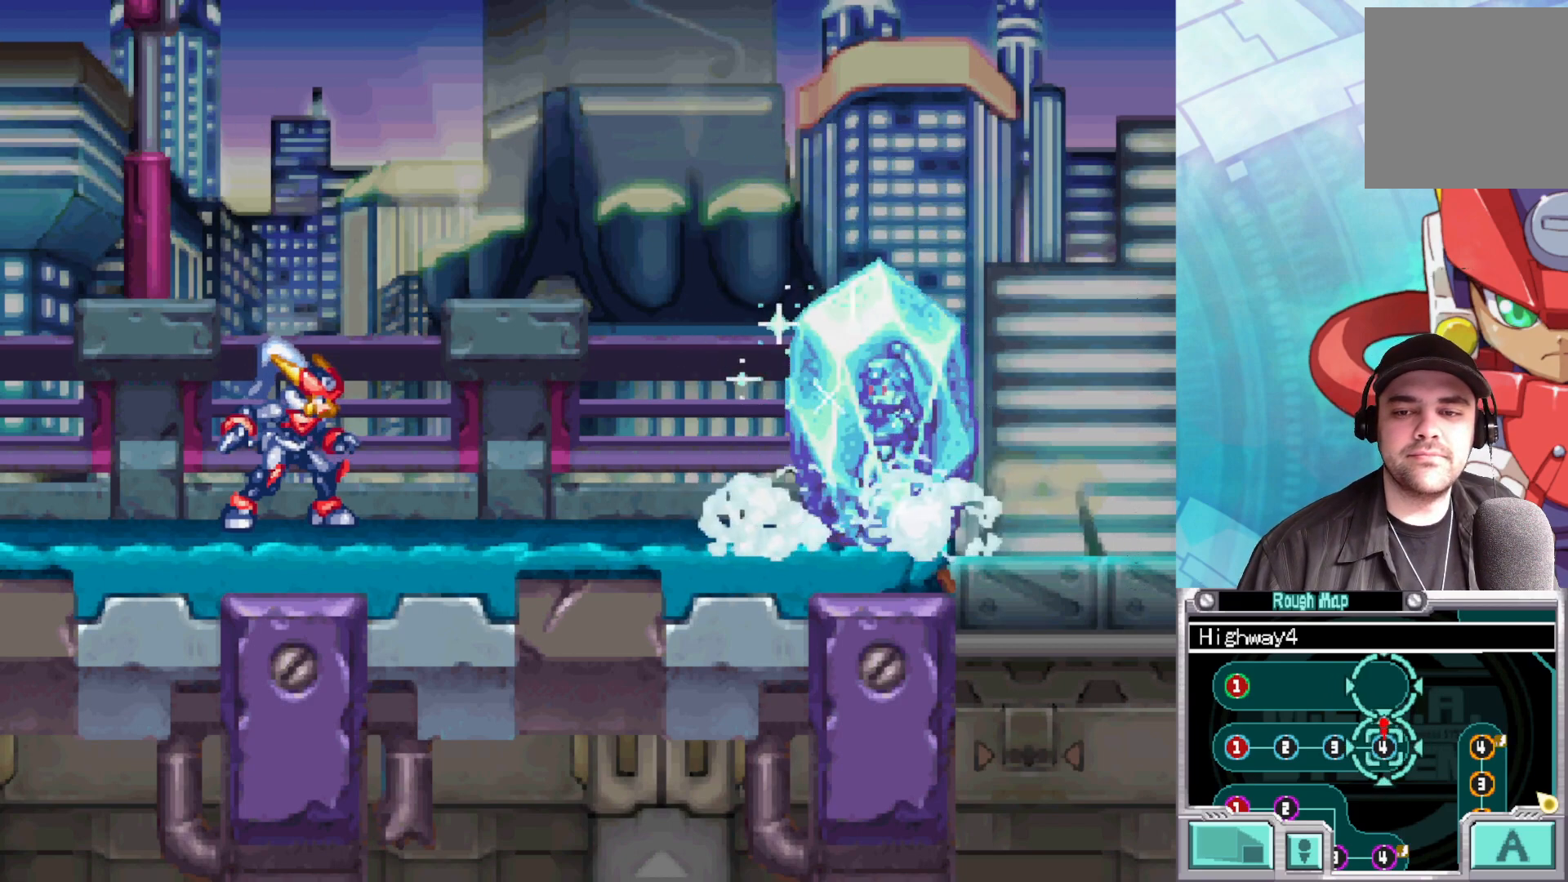
{"buttons": [], "left_stick": "center", "right_stick": "center", "events": []}
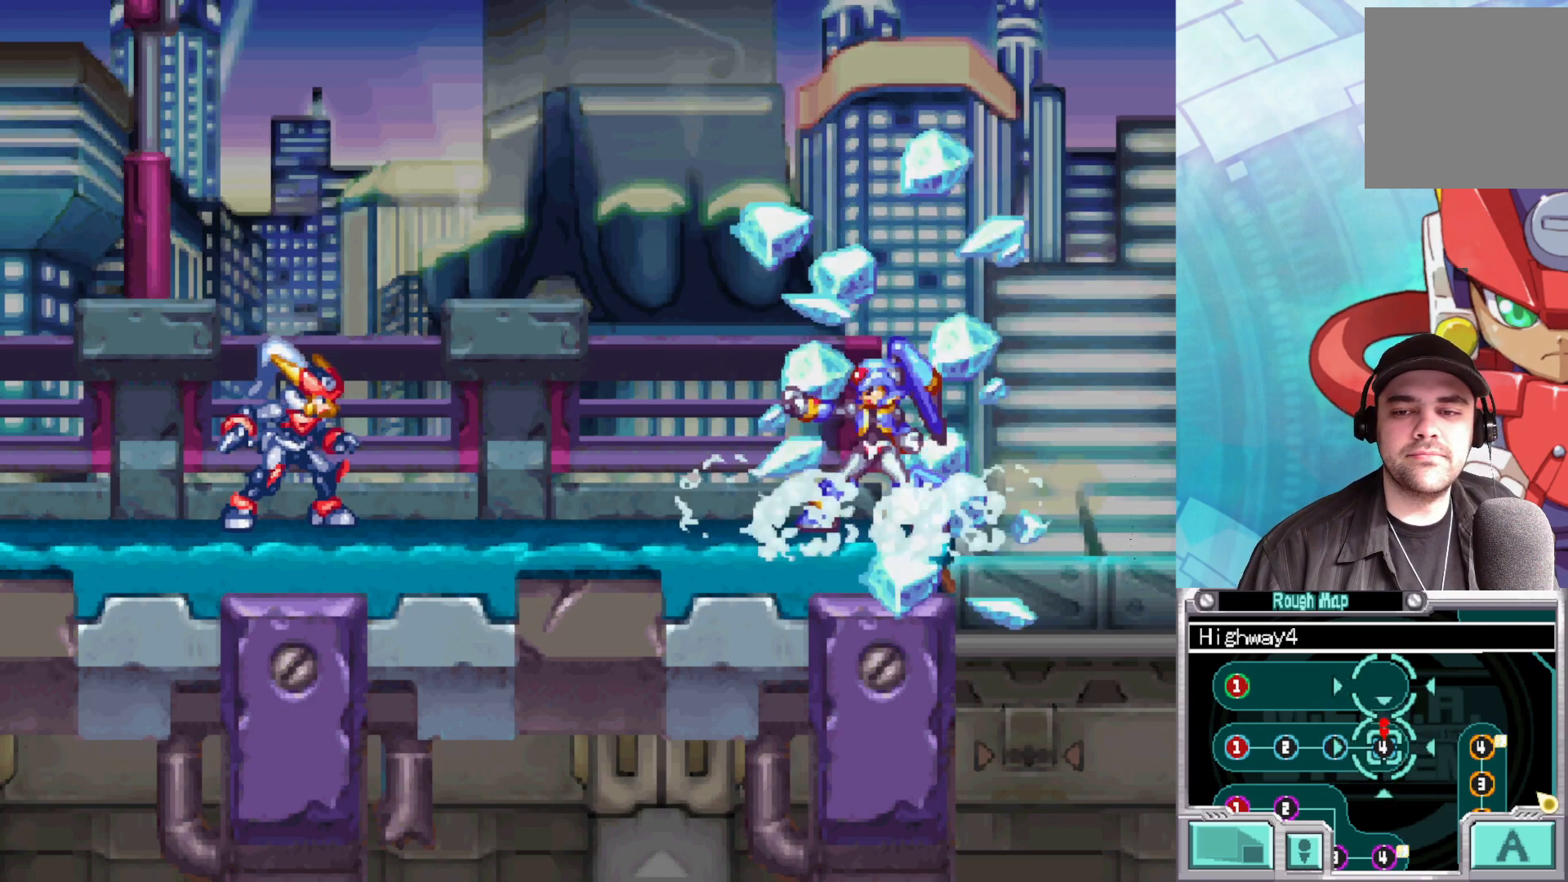
{"buttons": [], "left_stick": "center", "right_stick": "center", "events": []}
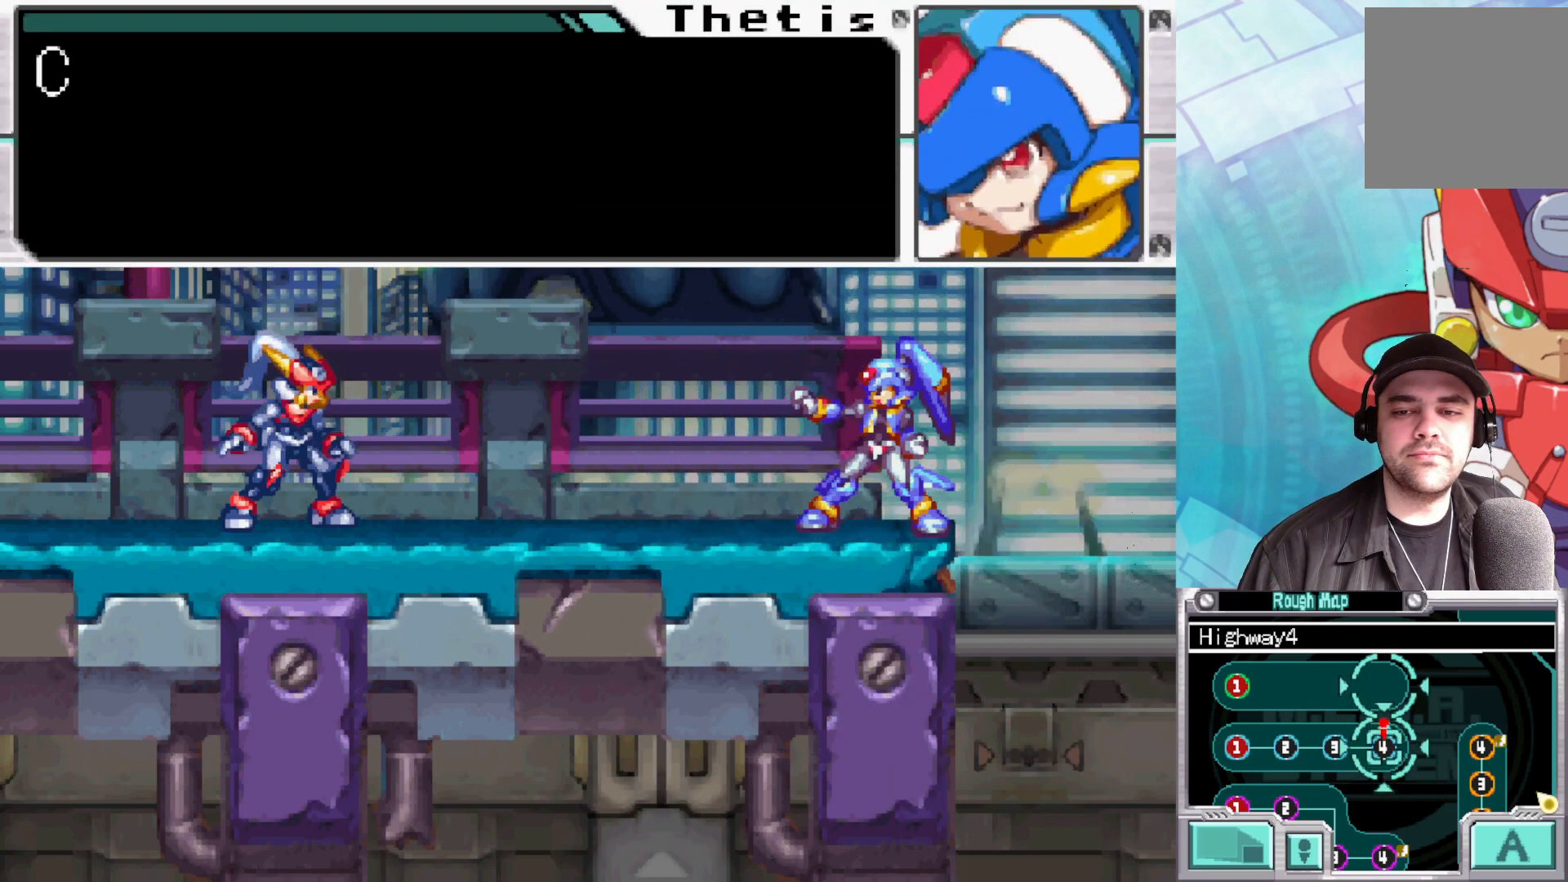
{"buttons": ["A"], "left_stick": "center", "right_stick": "center", "events": [[417, "A", "down"]]}
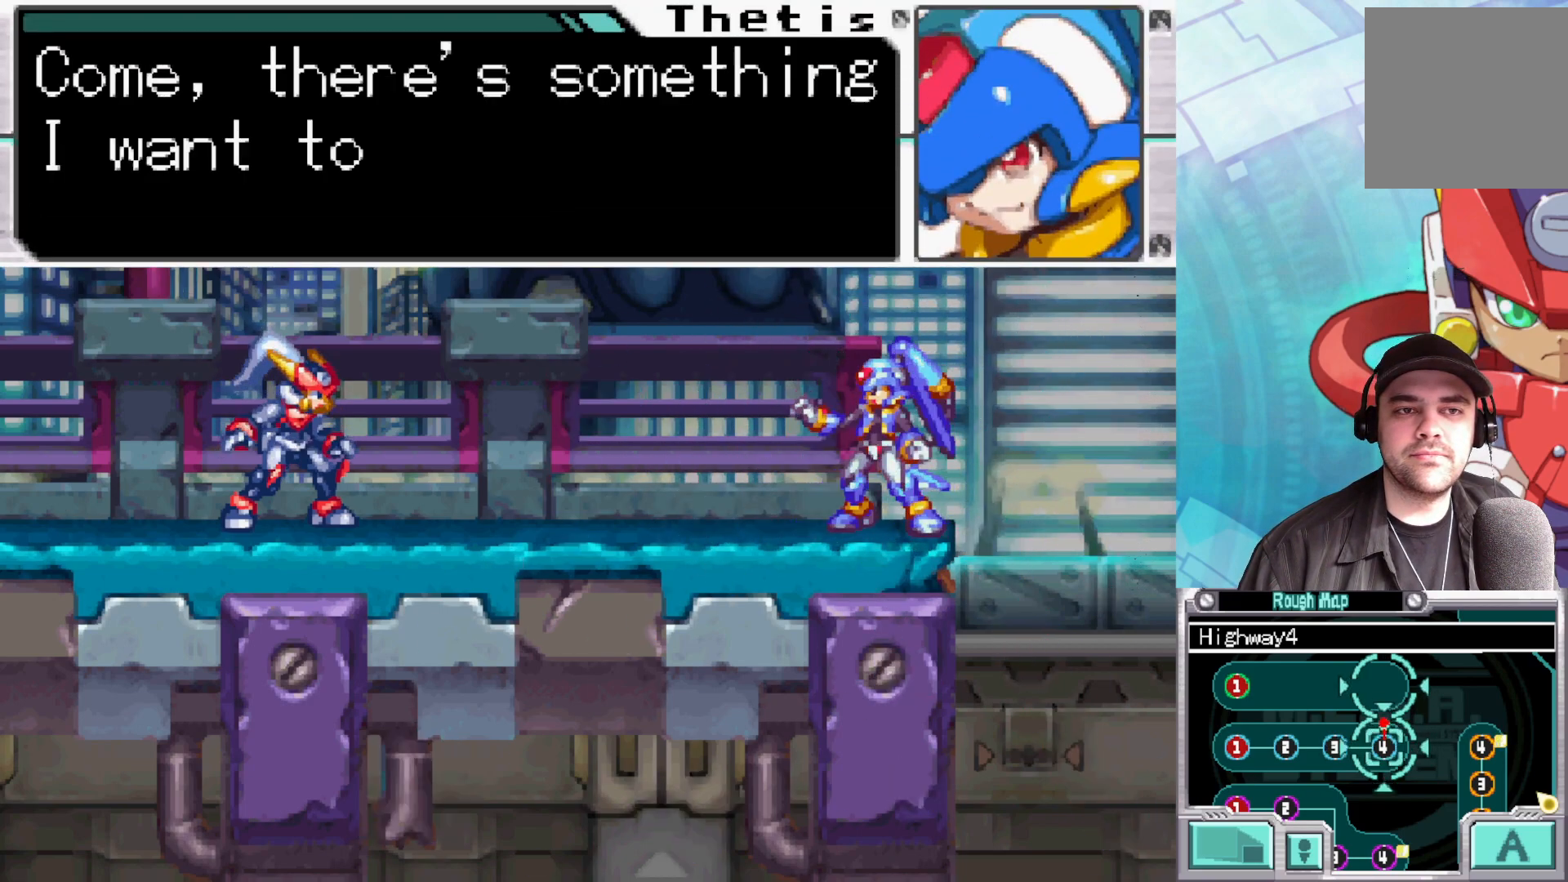
{"buttons": [], "left_stick": "center", "right_stick": "center", "events": [[67, "A", "up"]]}
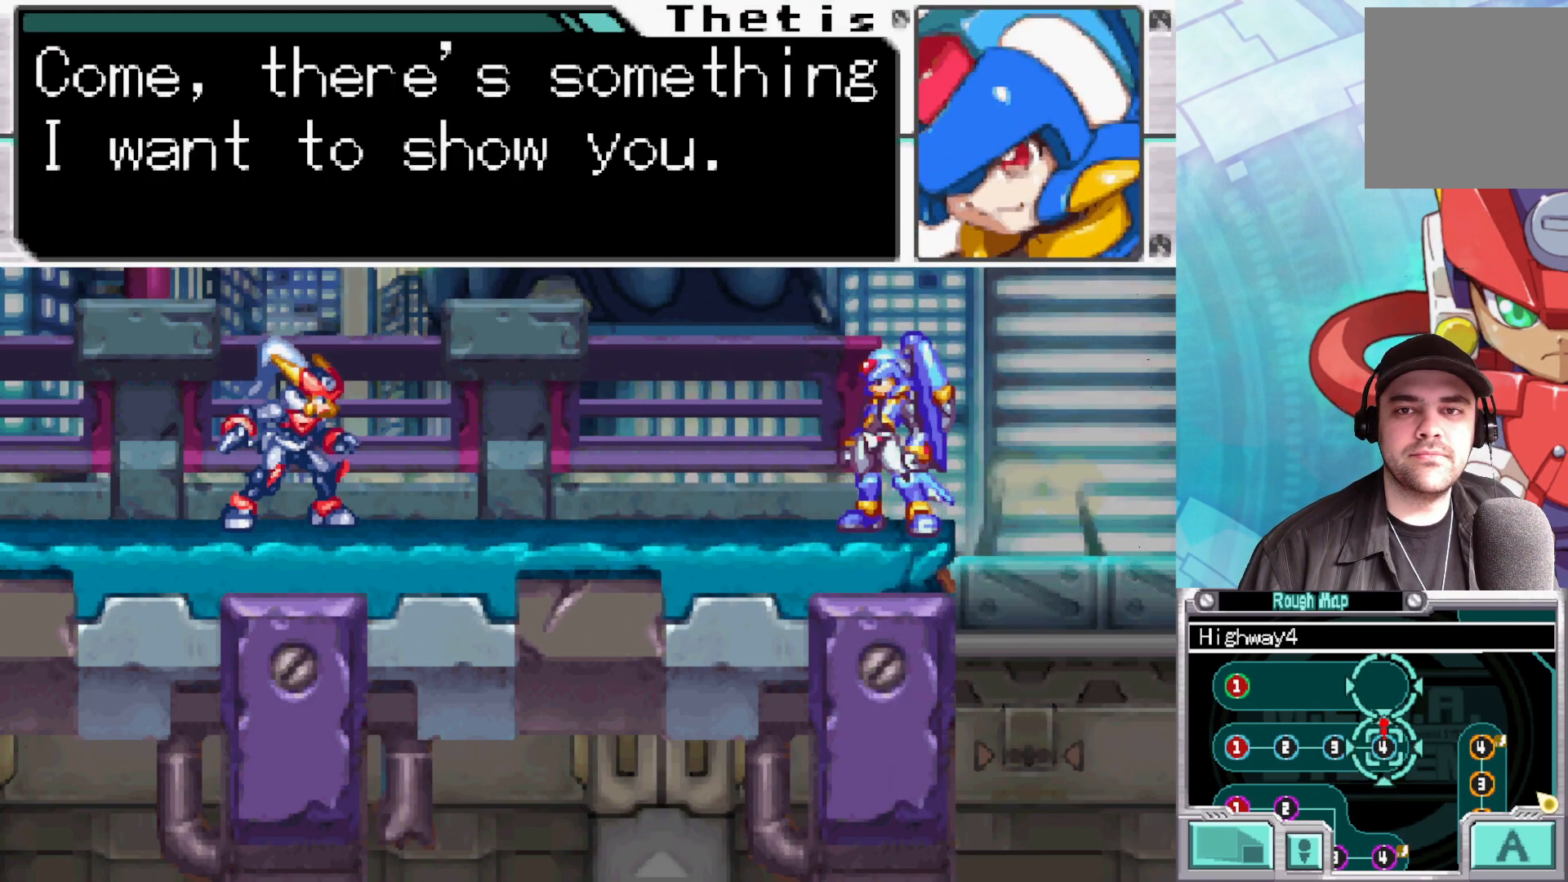
{"buttons": [], "left_stick": "center", "right_stick": "center", "events": []}
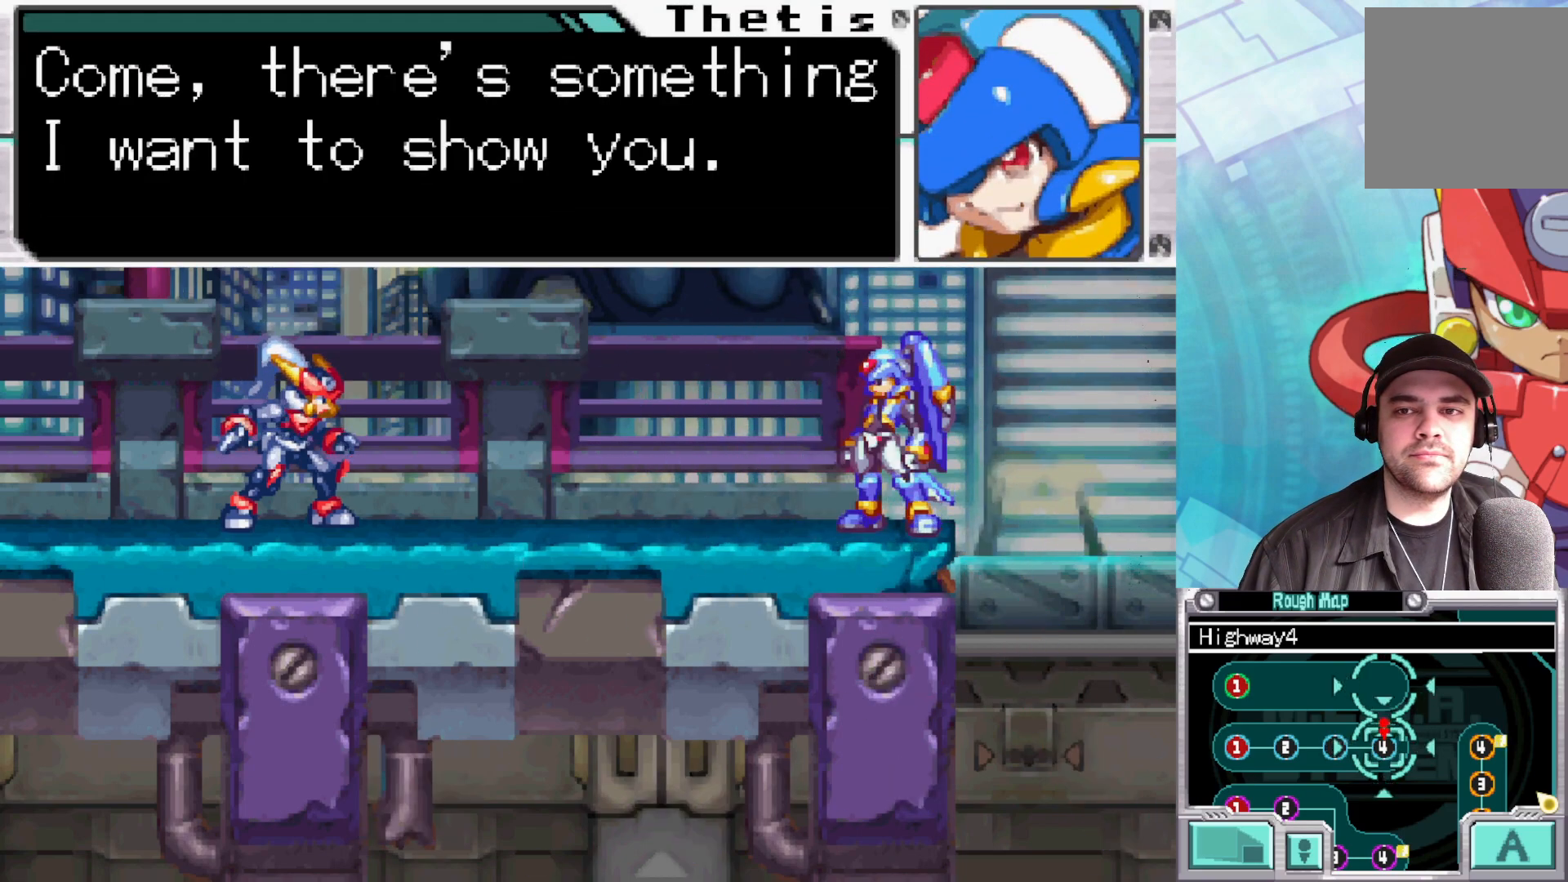
{"buttons": ["A"], "left_stick": "center", "right_stick": "center", "events": [[483, "A", "down"]]}
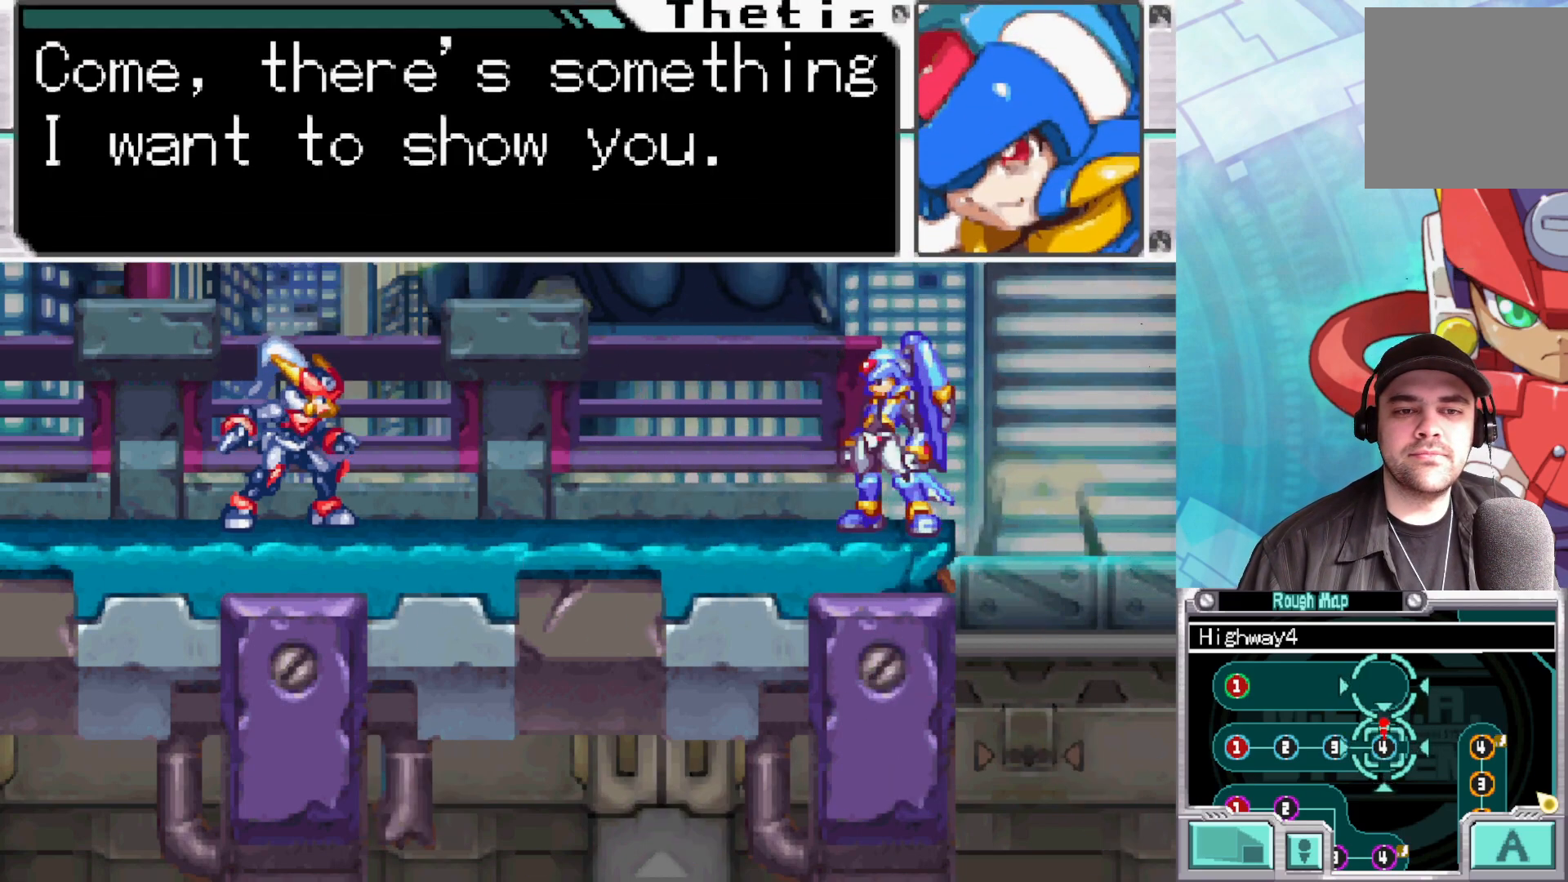
{"buttons": [], "left_stick": "center", "right_stick": "center", "events": [[183, "A", "up"]]}
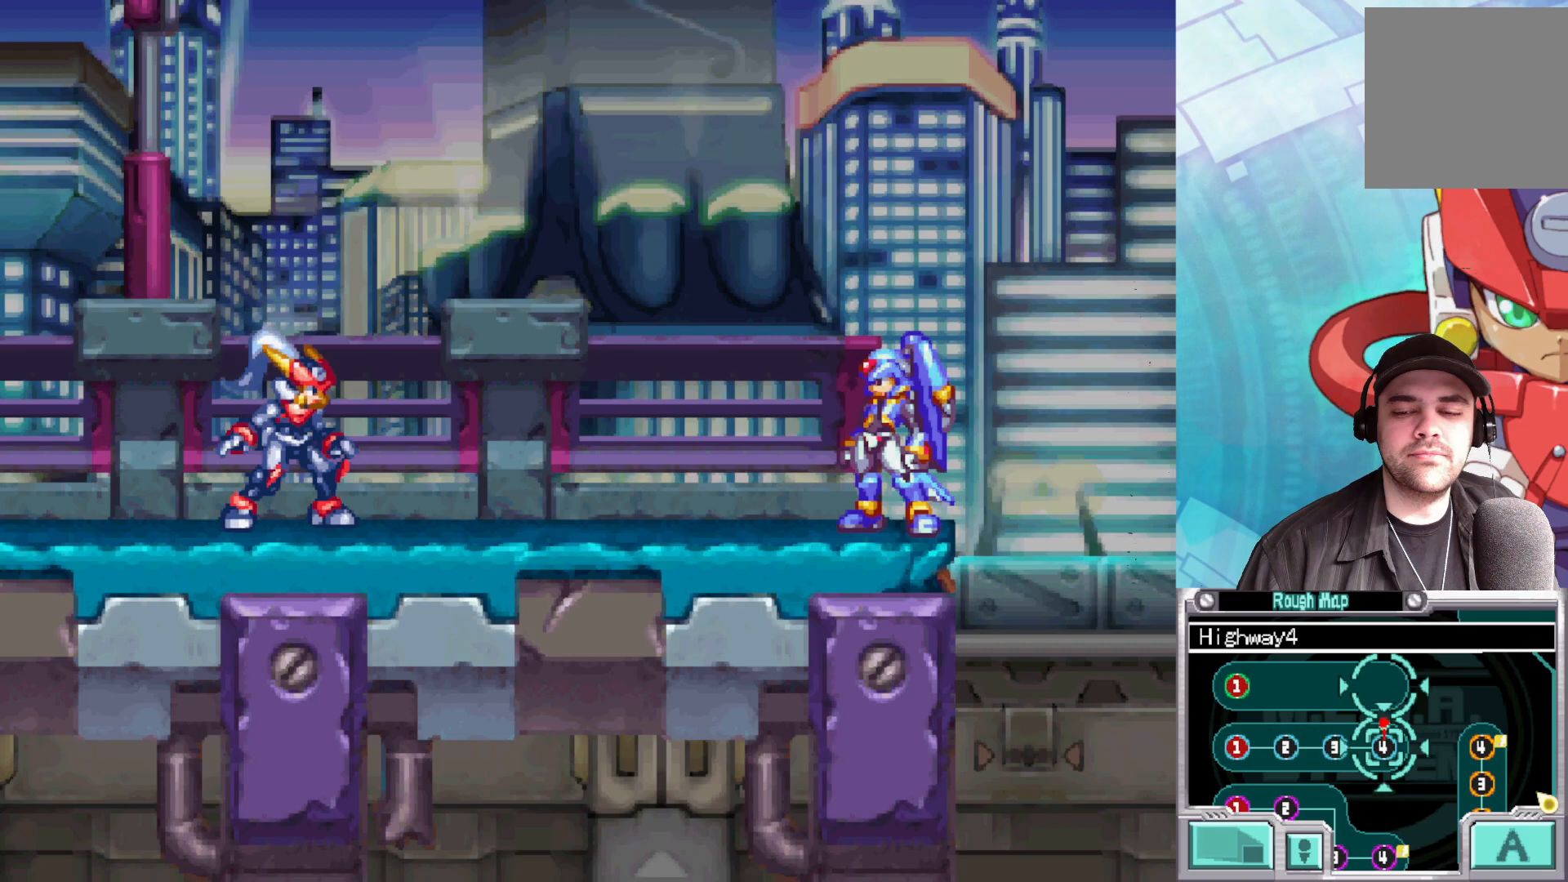
{"buttons": [], "left_stick": "center", "right_stick": "center", "events": []}
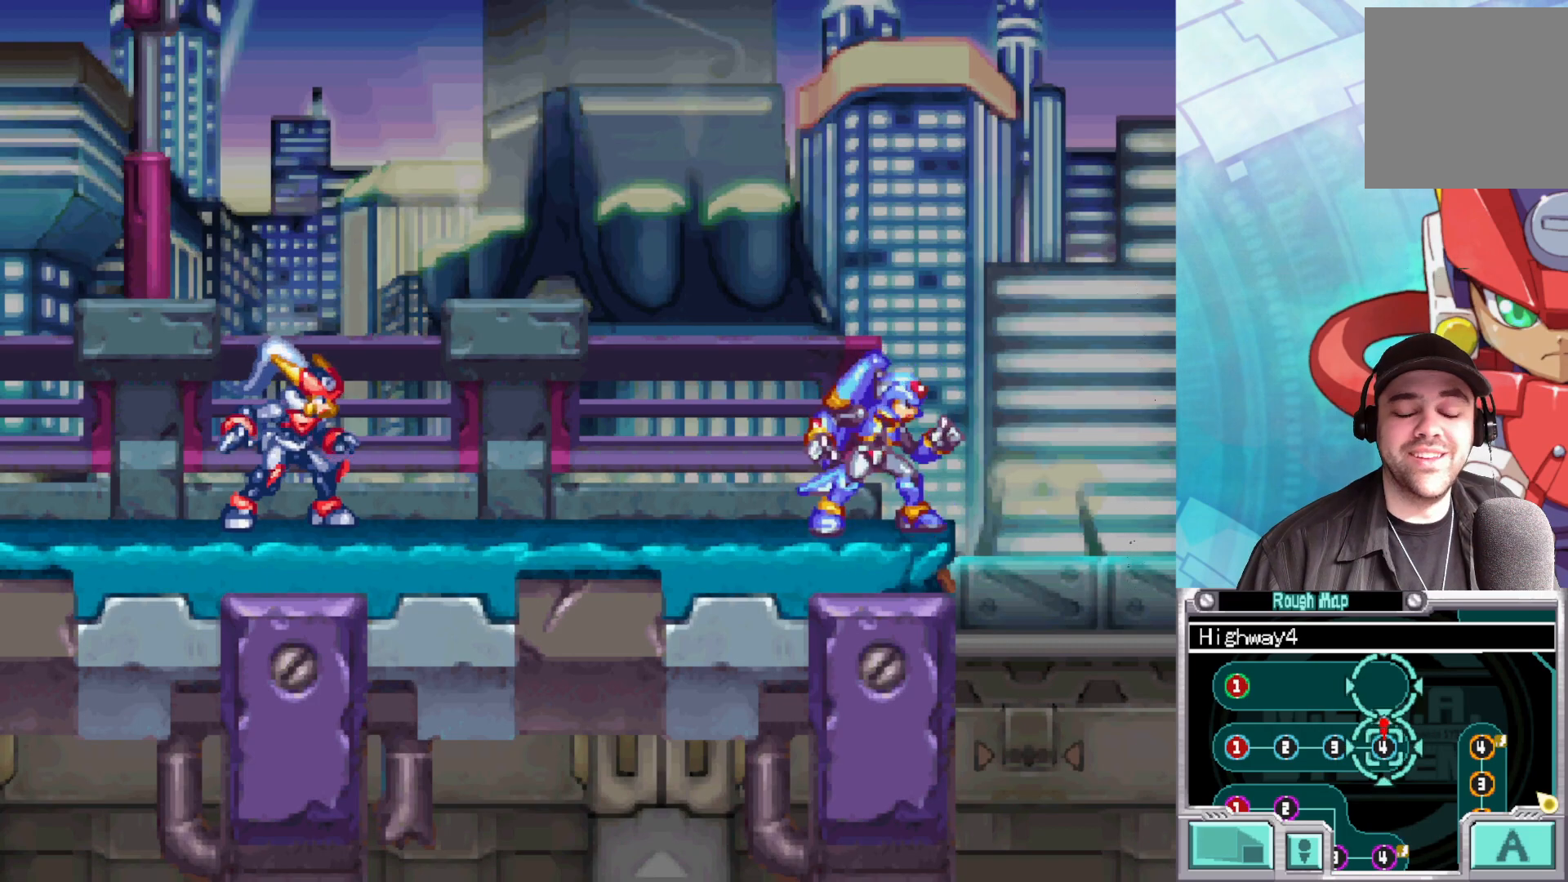
{"buttons": [], "left_stick": "right", "right_stick": "center", "events": [[500, "left_stick", "right"]]}
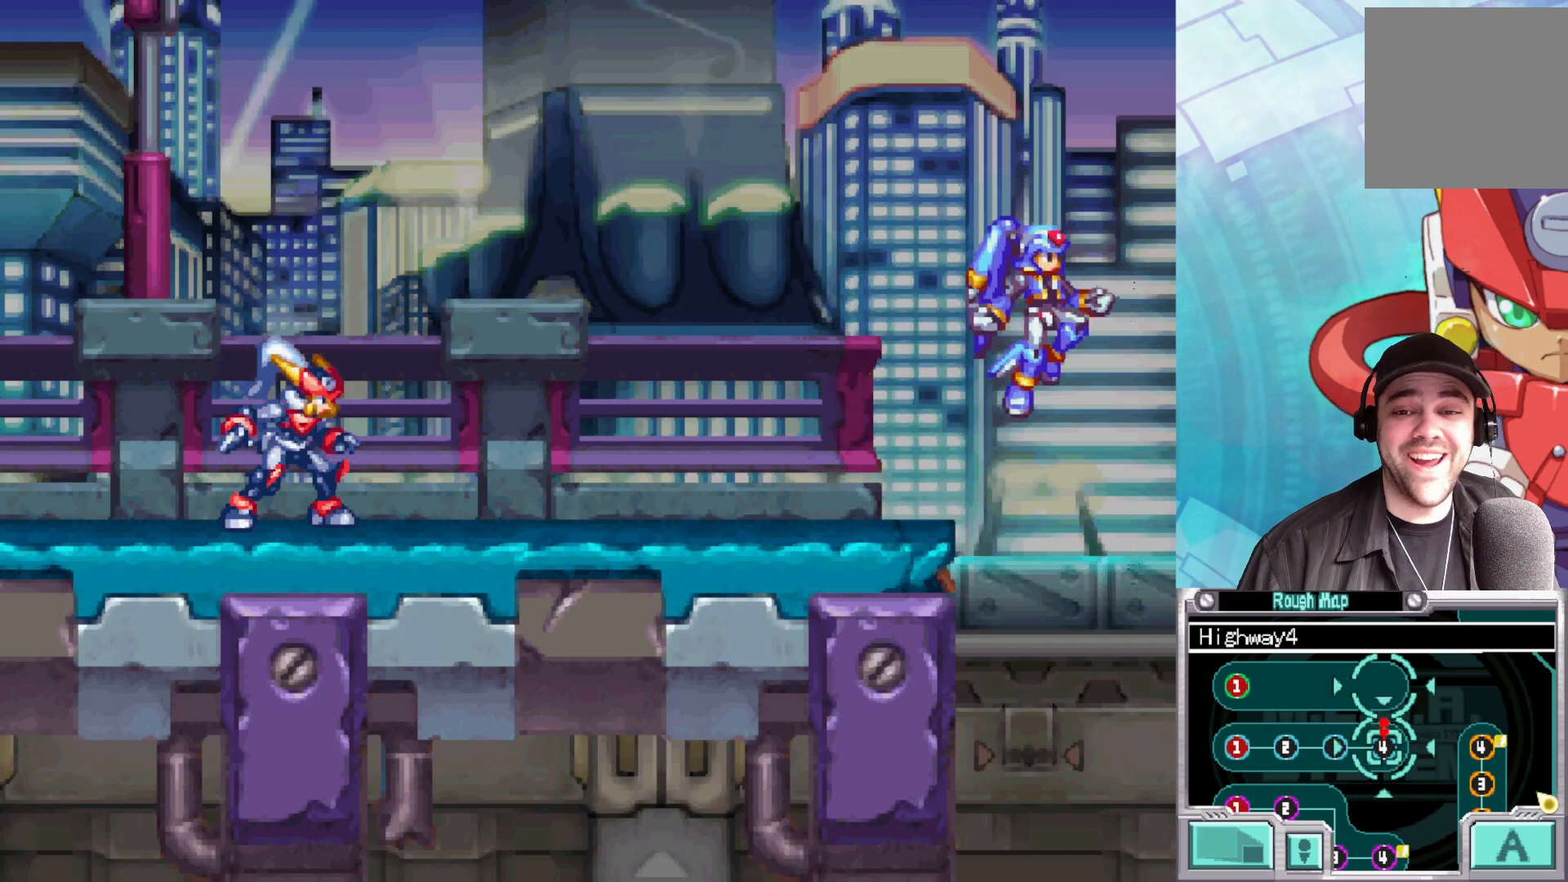
{"buttons": [], "left_stick": "right", "right_stick": "center", "events": []}
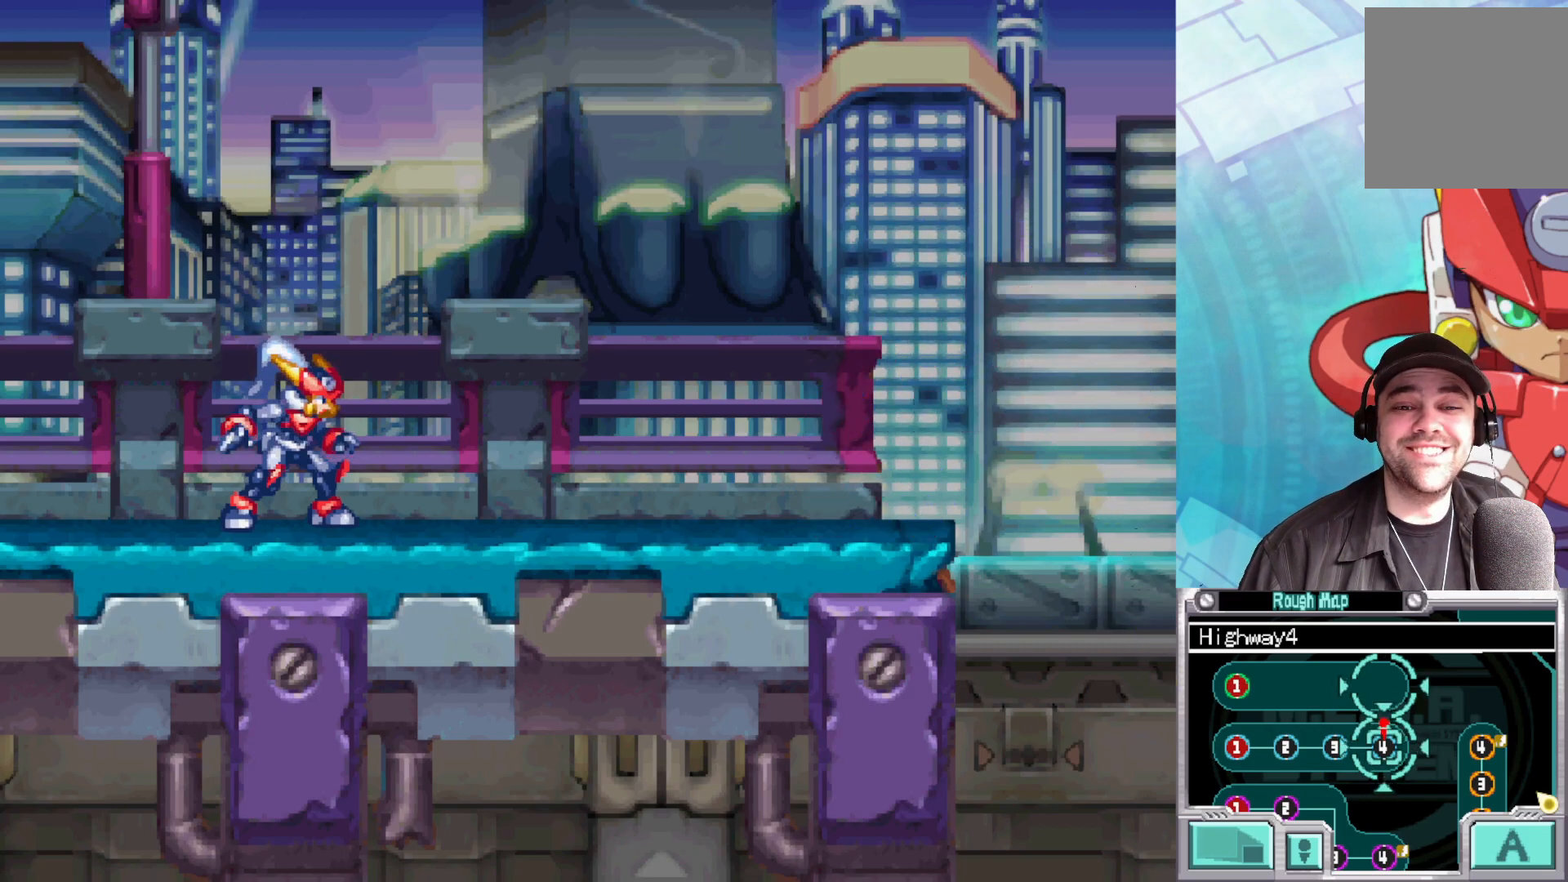
{"buttons": [], "left_stick": "right", "right_stick": "center", "events": []}
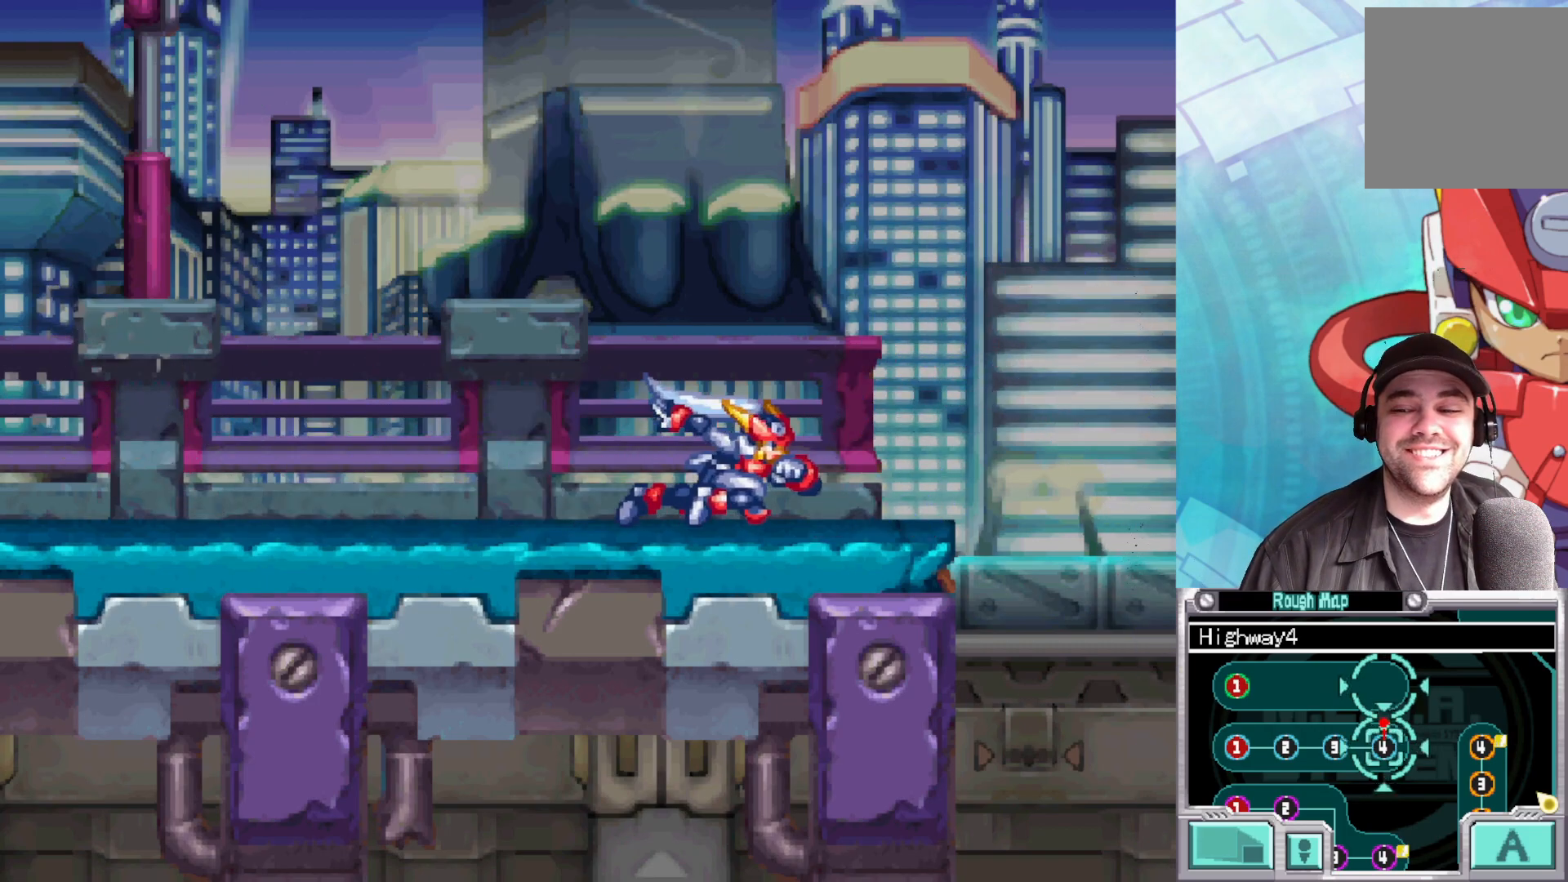
{"buttons": [], "left_stick": "center", "right_stick": "center", "events": [[317, "left_stick", "center"]]}
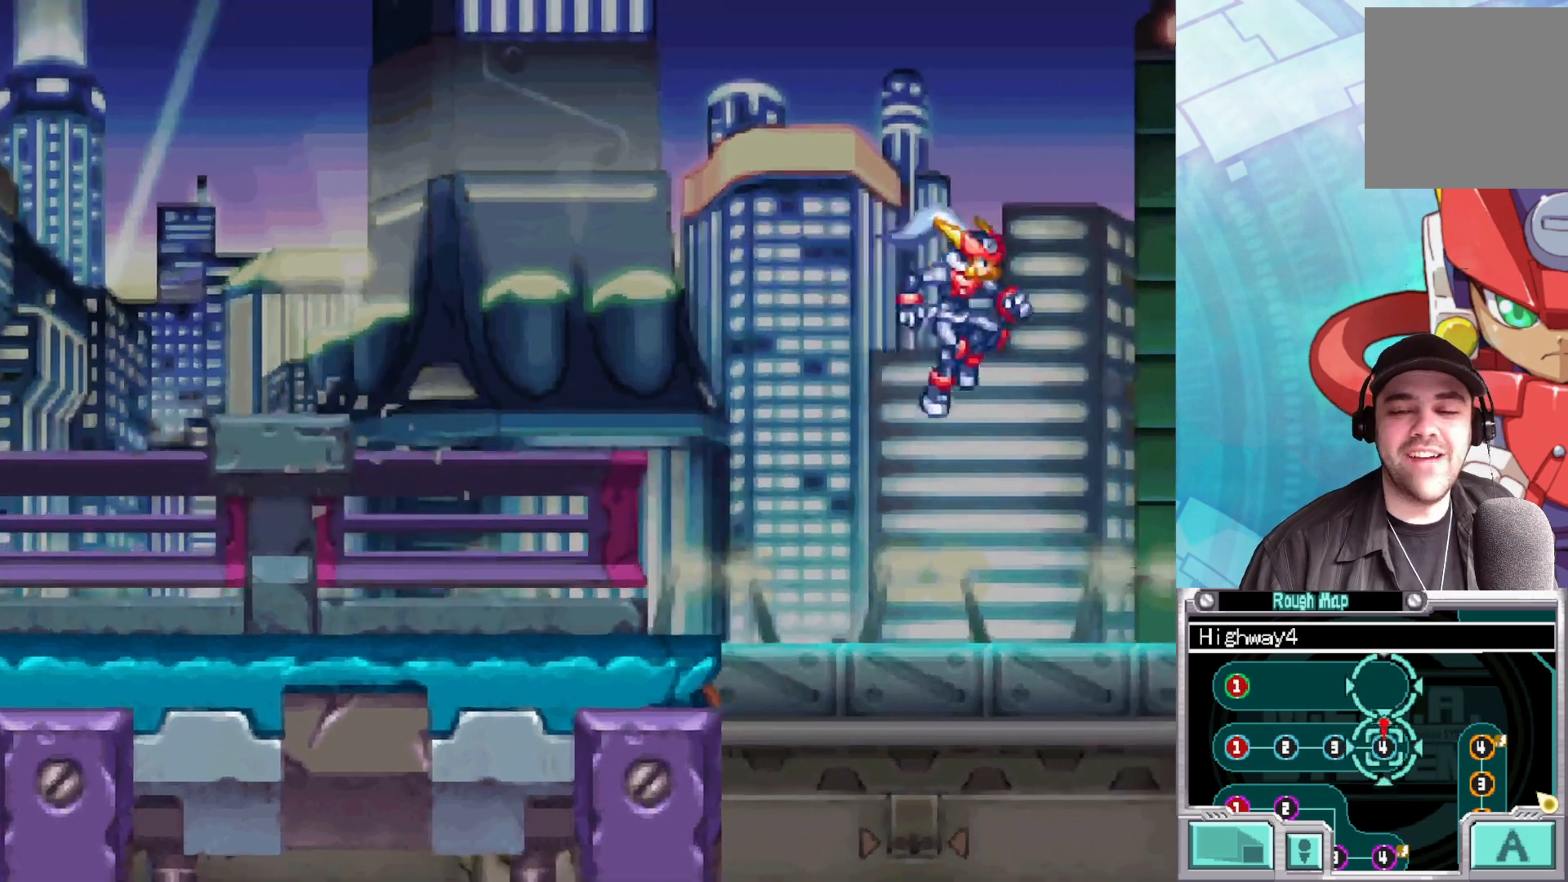
{"buttons": [], "left_stick": "center", "right_stick": "center", "events": []}
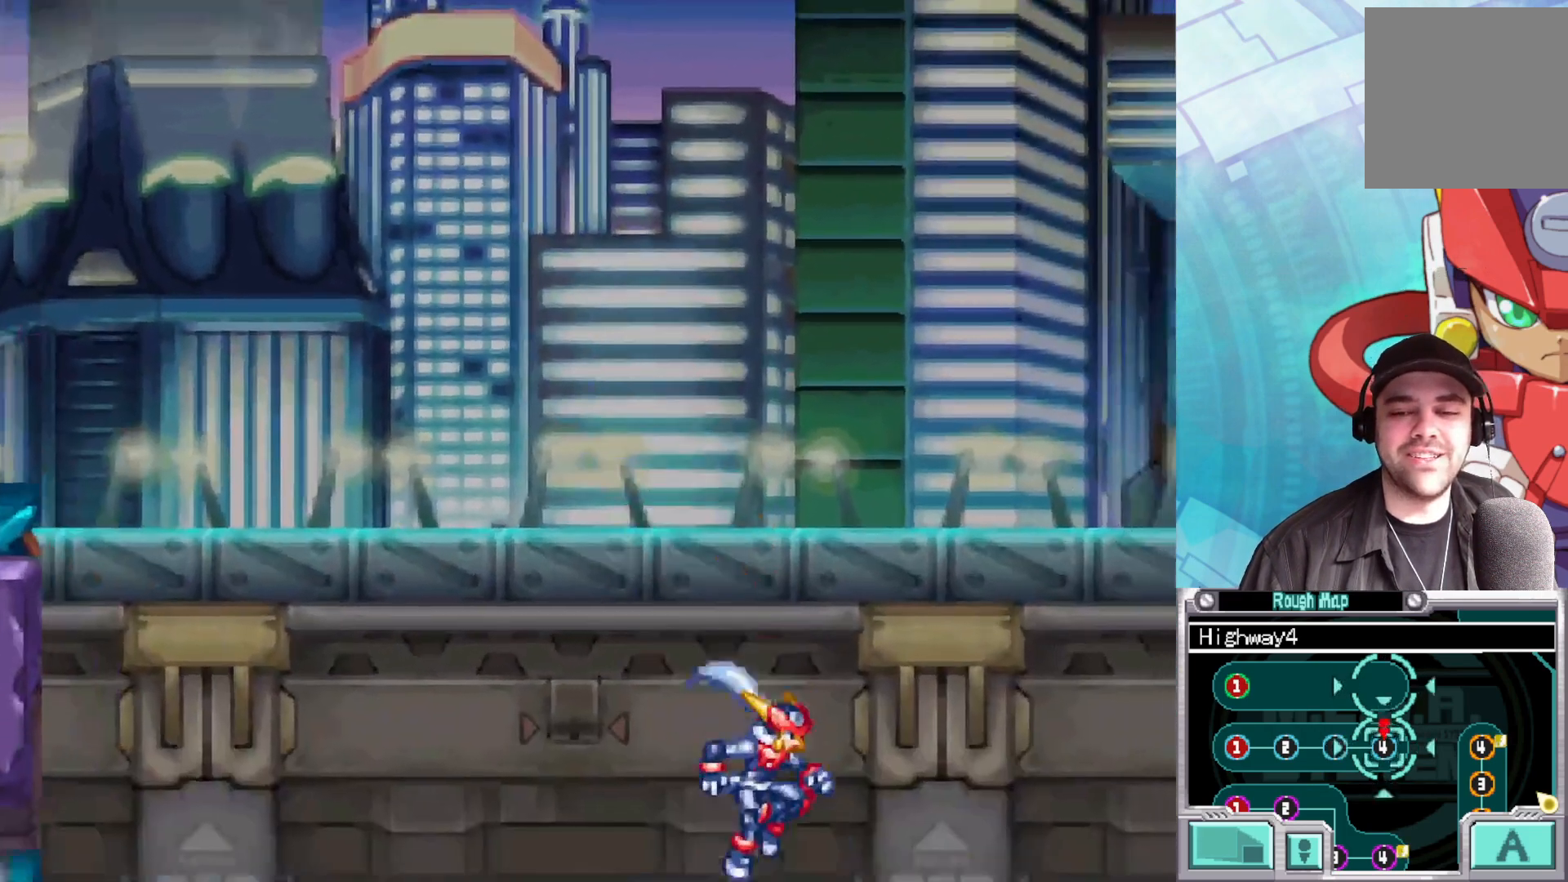
{"buttons": [], "left_stick": "center", "right_stick": "center", "events": []}
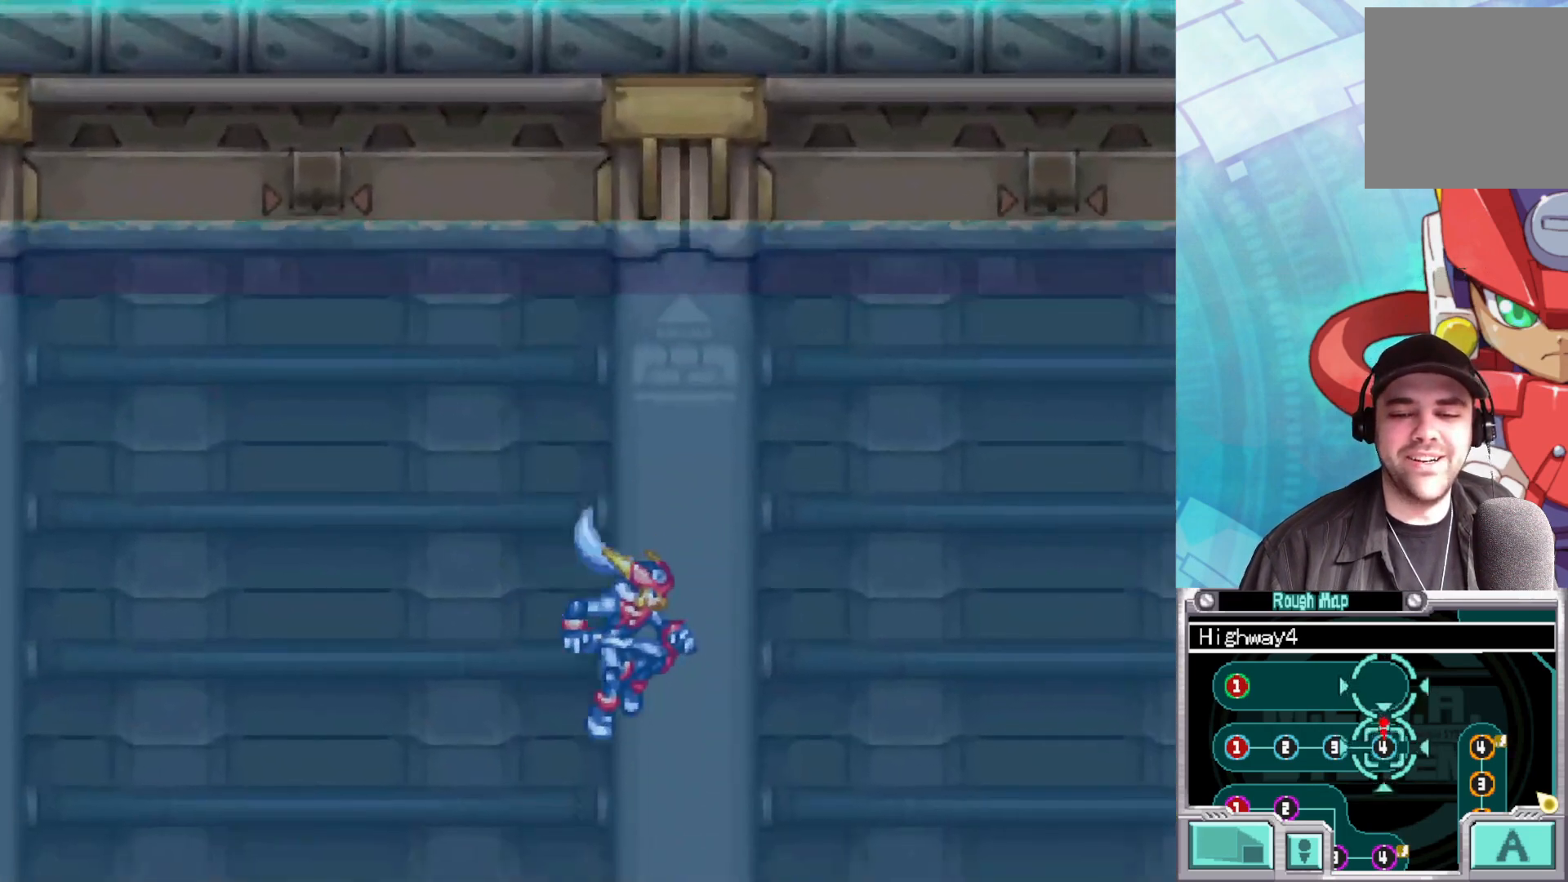
{"buttons": [], "left_stick": "center", "right_stick": "center", "events": []}
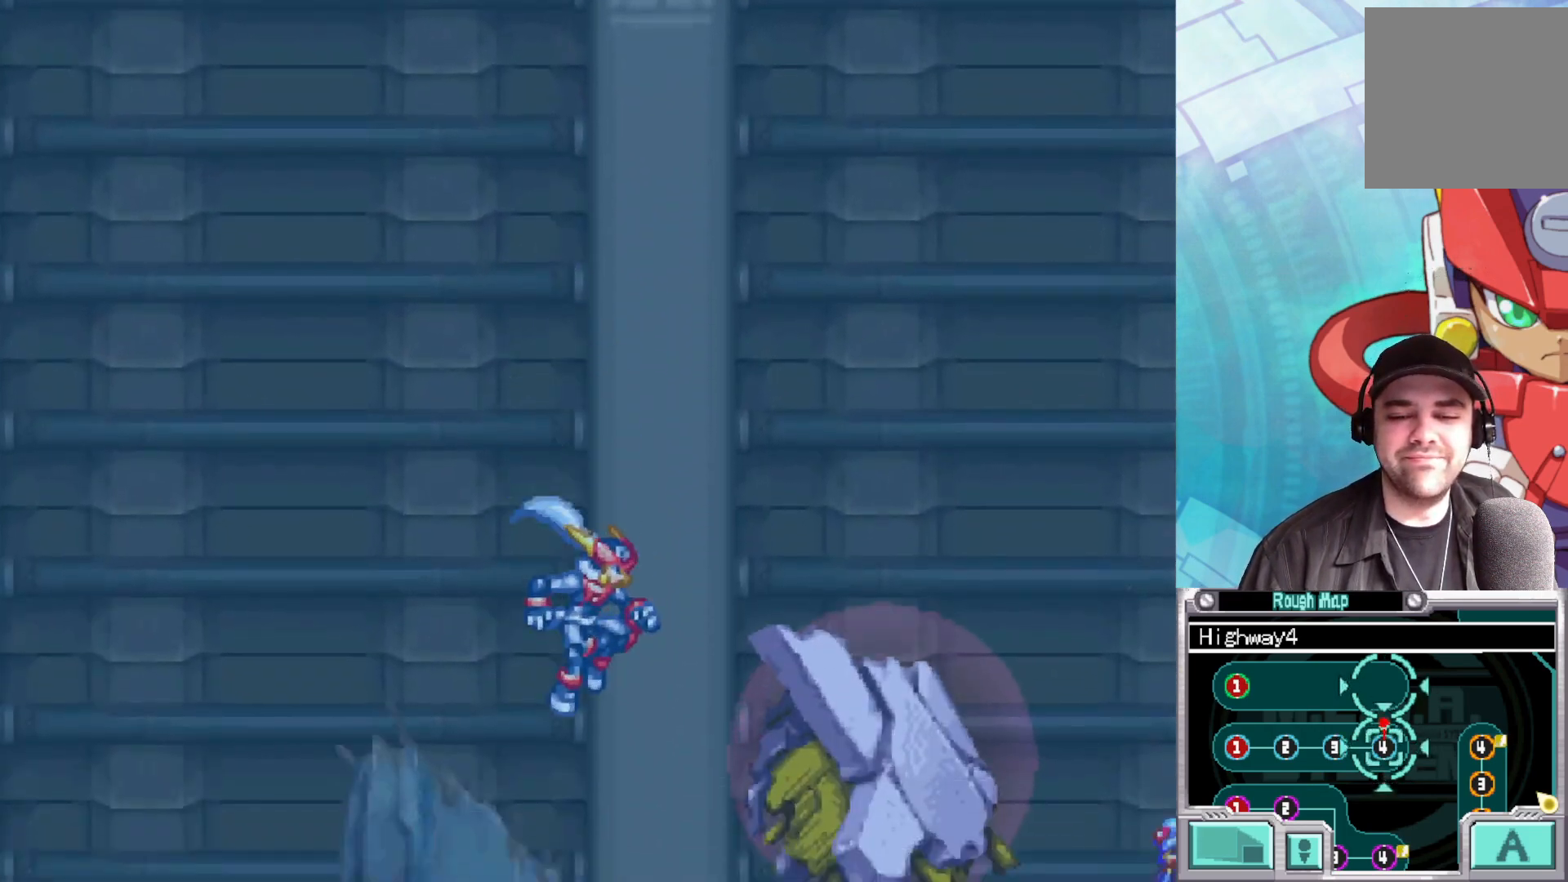
{"buttons": [], "left_stick": "center", "right_stick": "center", "events": []}
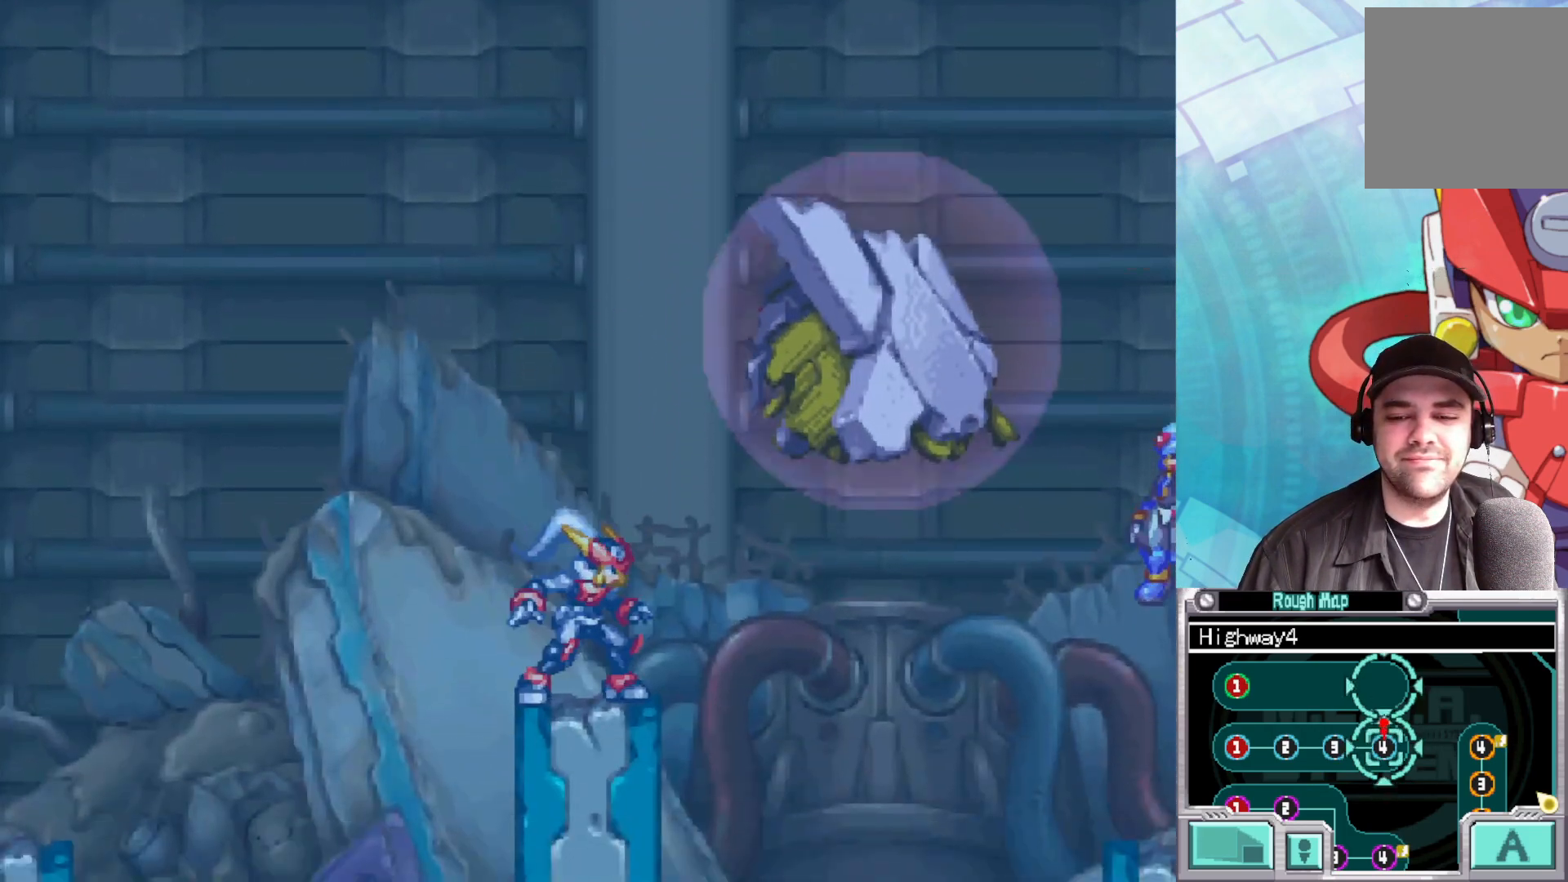
{"buttons": [], "left_stick": "center", "right_stick": "center", "events": []}
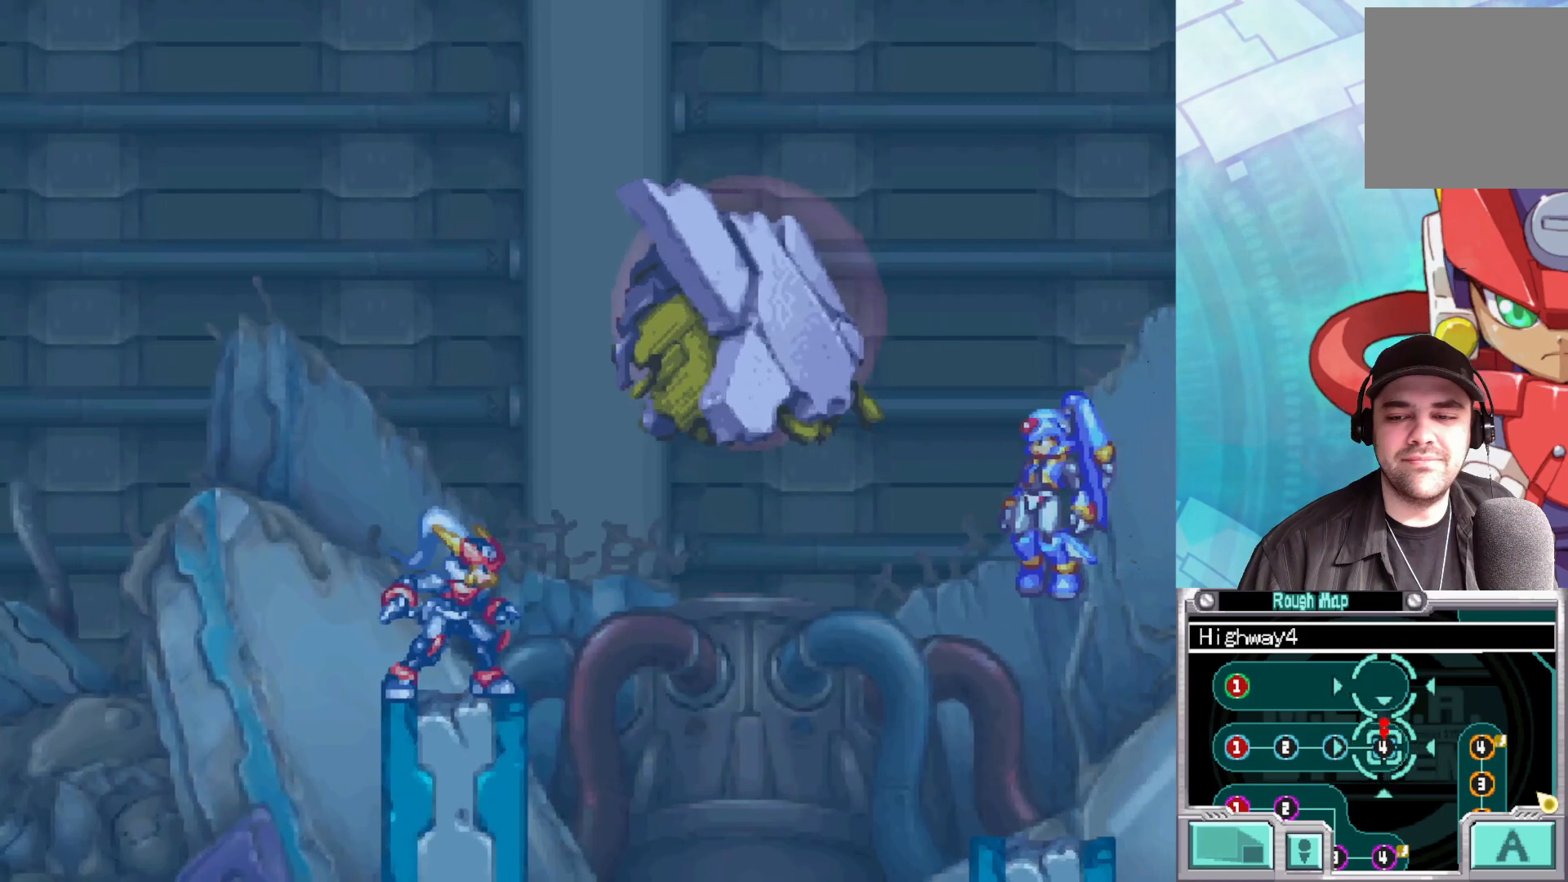
{"buttons": [], "left_stick": "center", "right_stick": "center", "events": []}
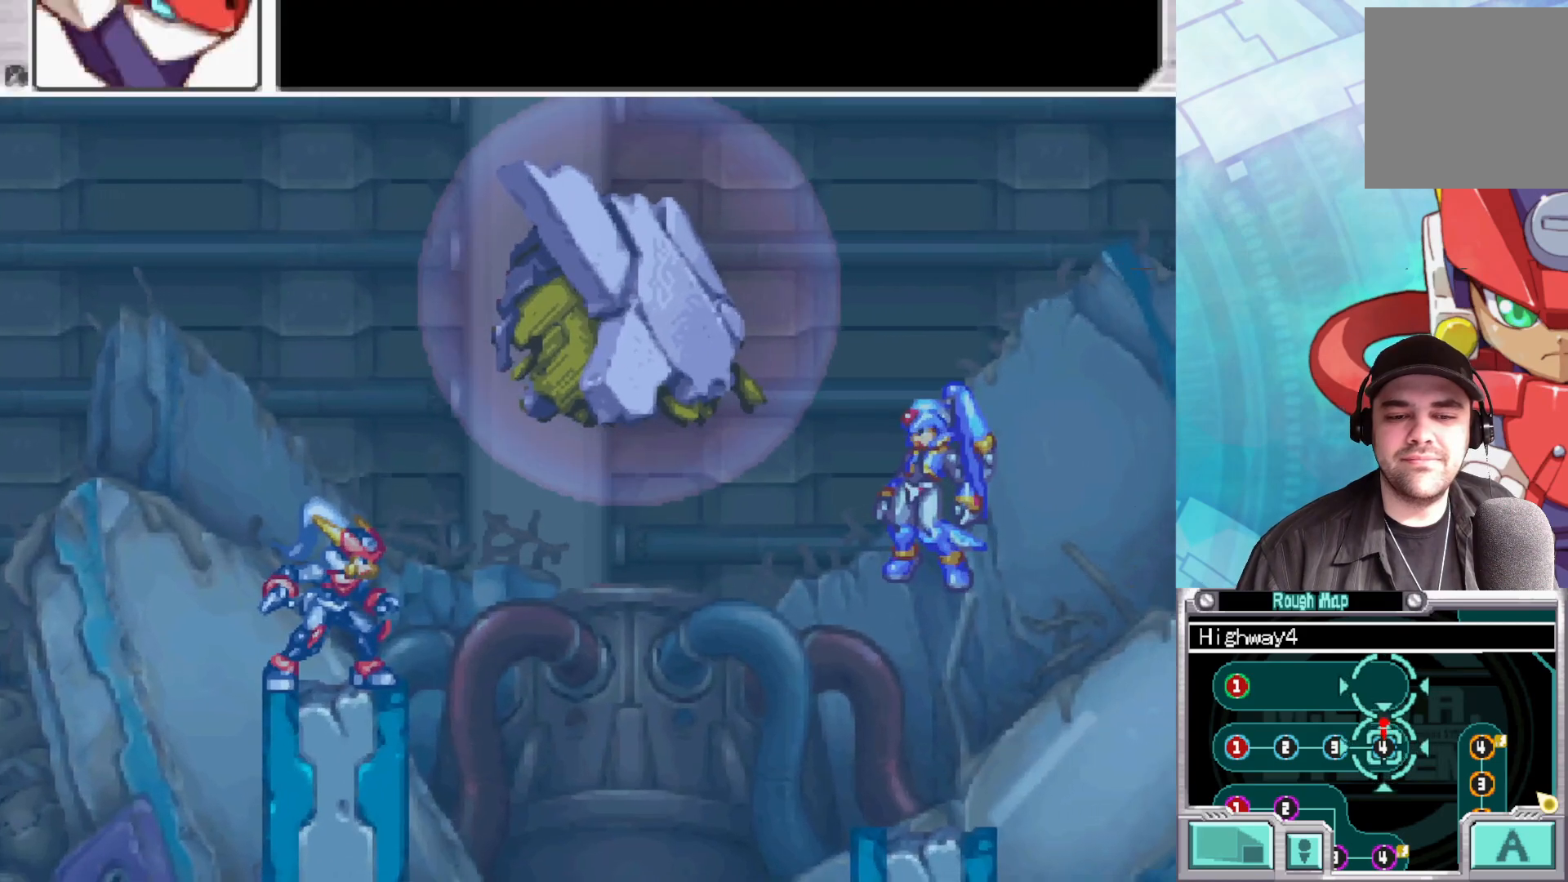
{"buttons": [], "left_stick": "center", "right_stick": "center", "events": []}
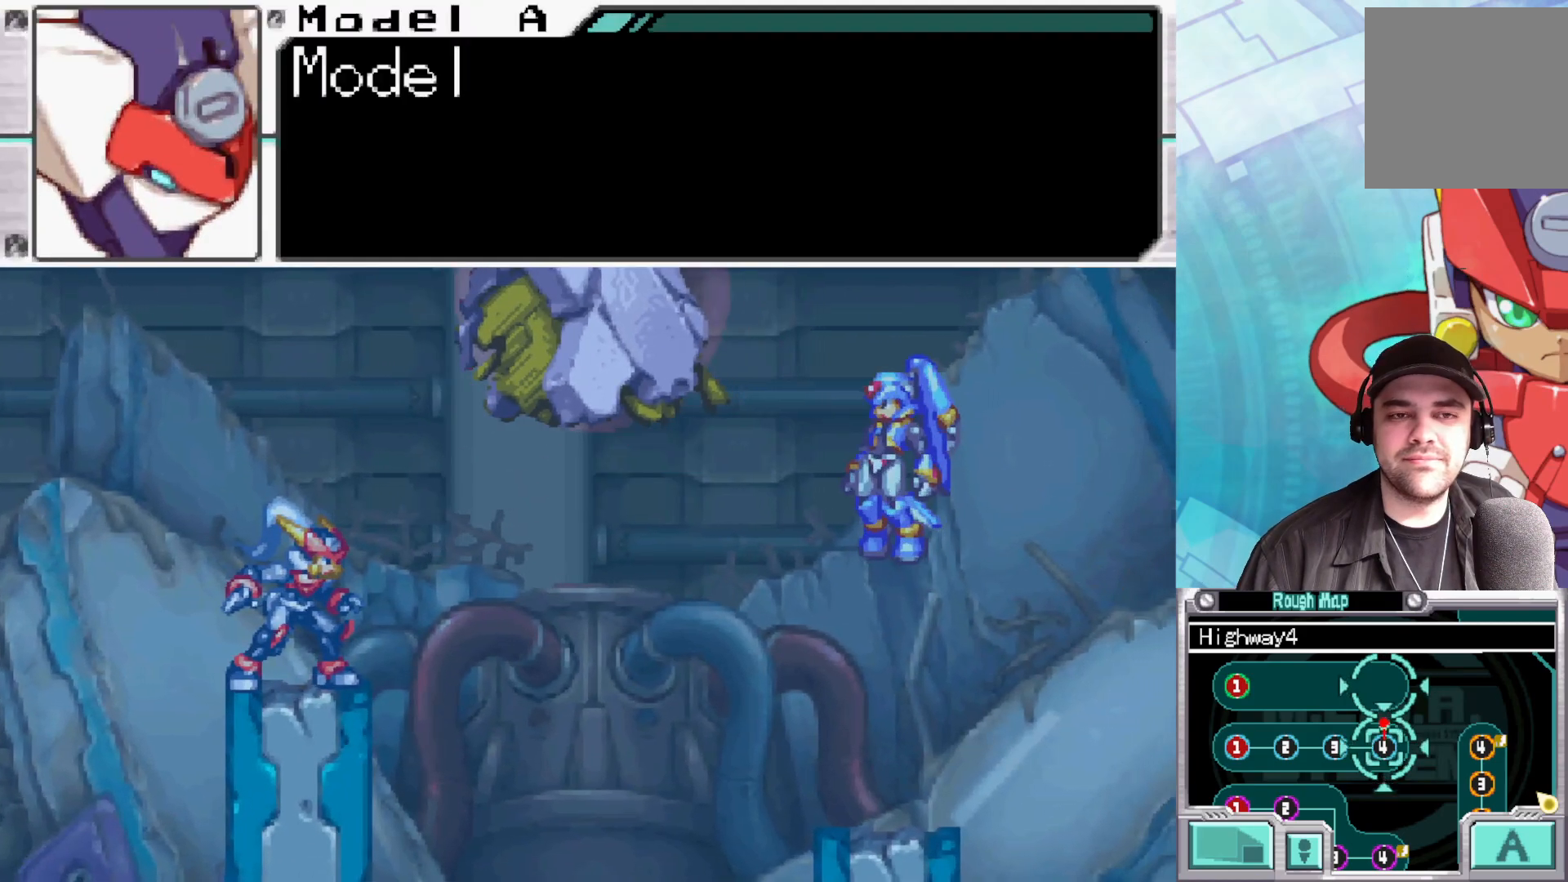
{"buttons": [], "left_stick": "center", "right_stick": "center", "events": [[133, "A", "down"], [267, "A", "up"]]}
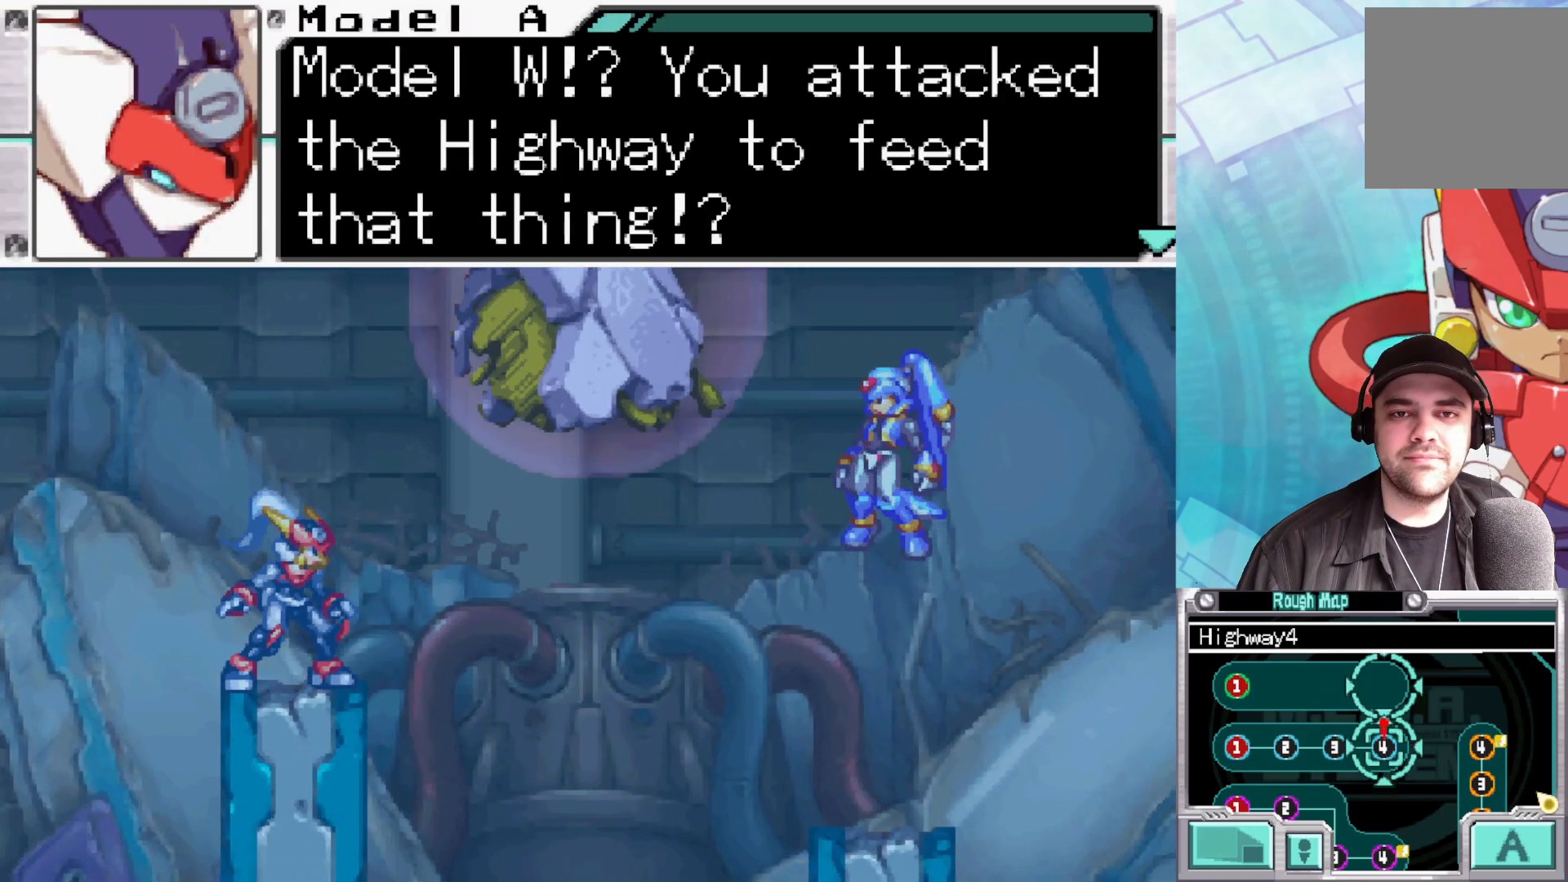
{"buttons": [], "left_stick": "center", "right_stick": "center", "events": []}